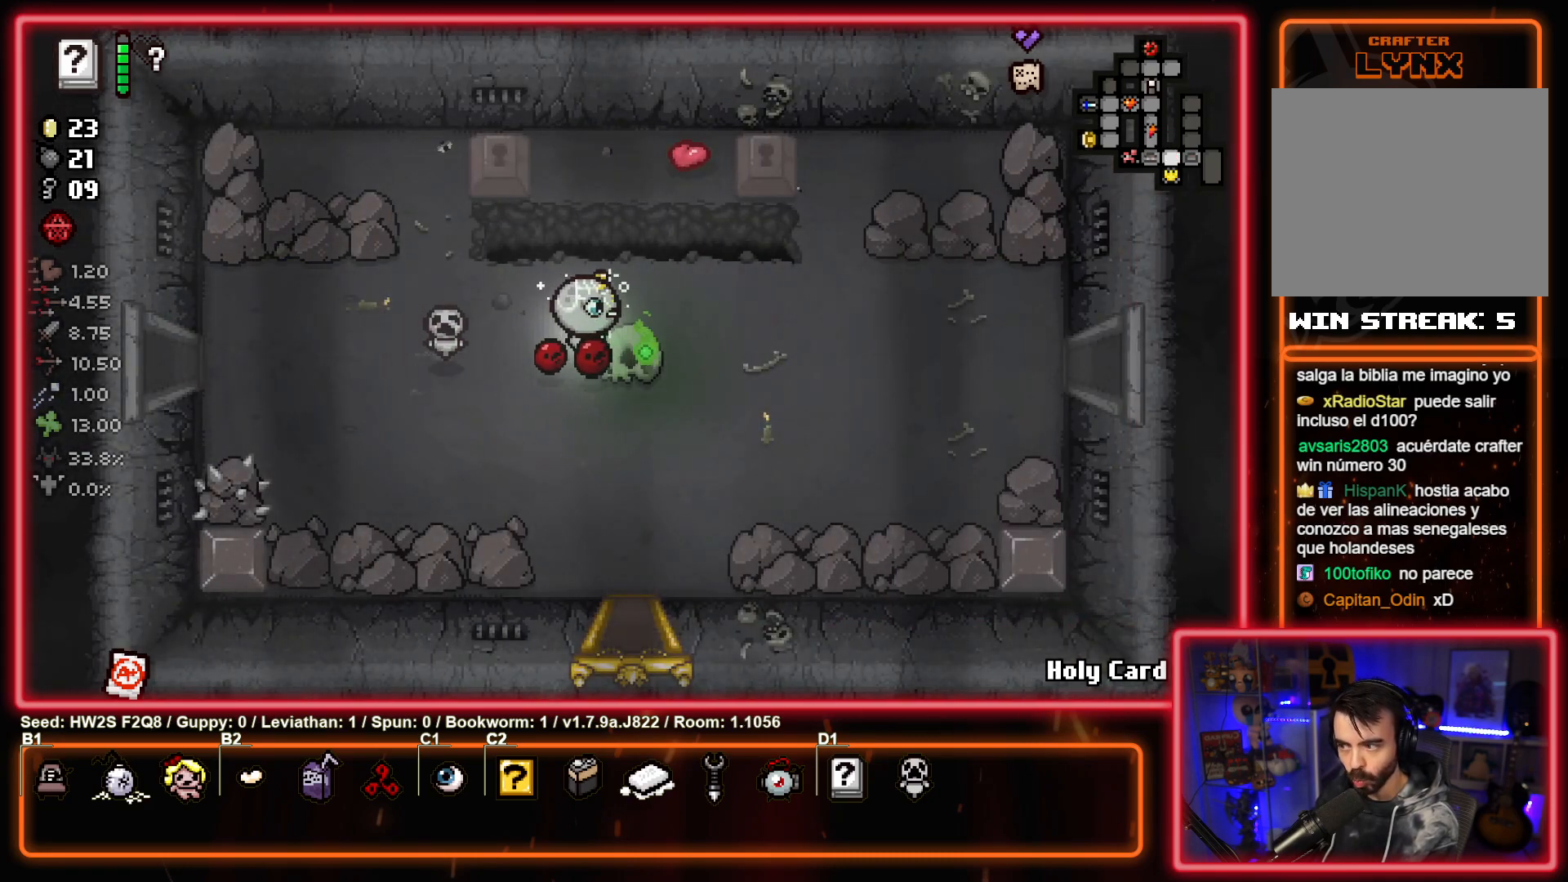
Gameplay with a controller (PlayStation layout); each line is a JSON object with the inputs held at the frame after it. "events" lists button and stick changes between this image and that frame as [ms after this image, input, new state], when the widget could be followed in between. Not read: right_stick.
{"buttons": [], "left_stick": "right", "events": []}
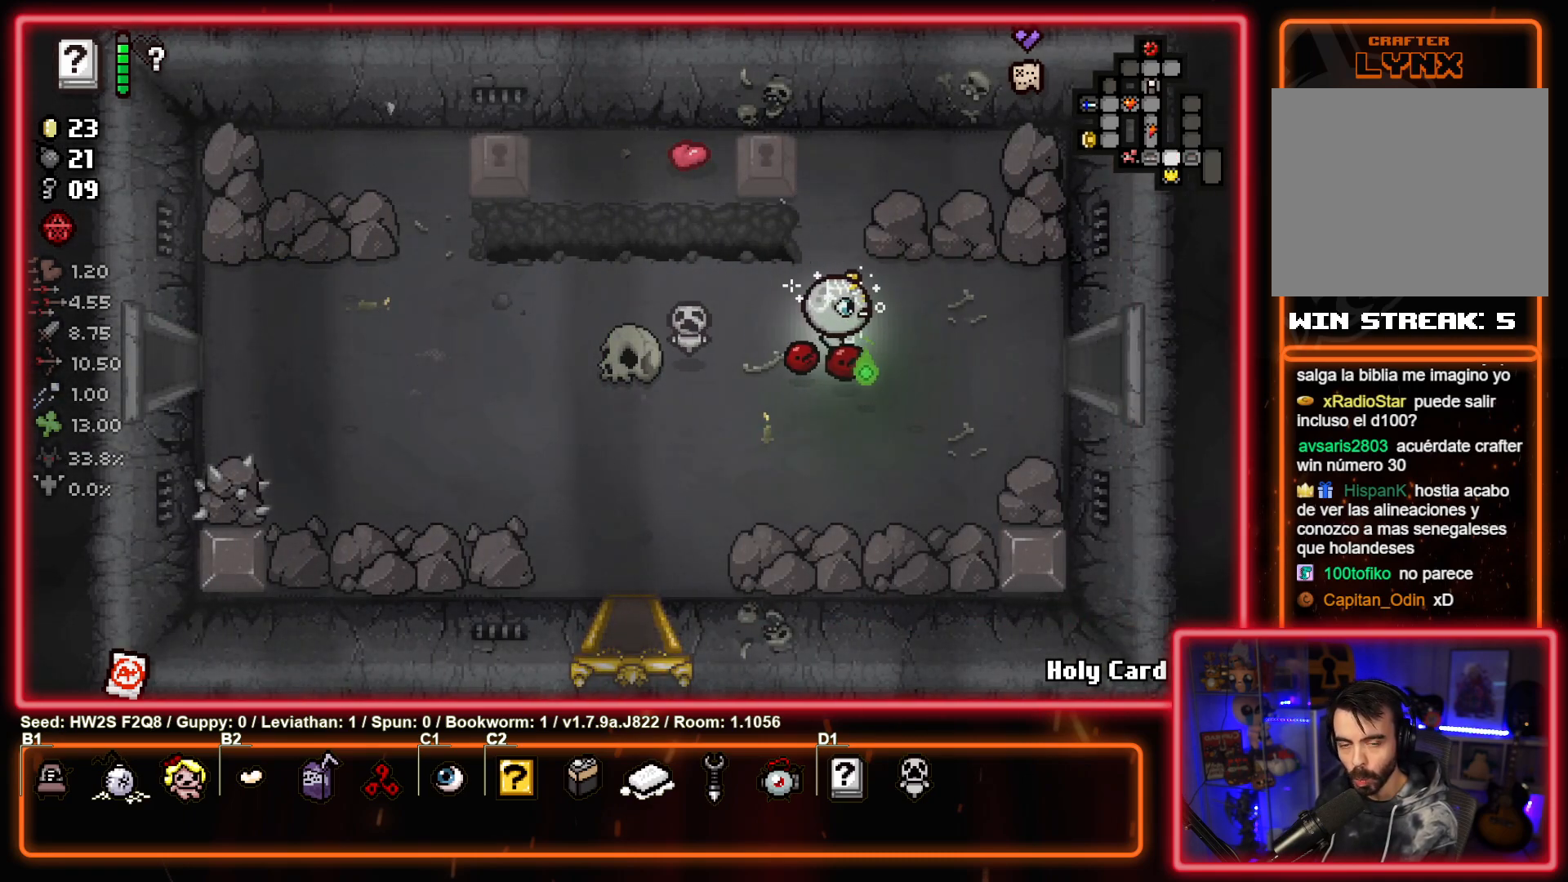
{"buttons": [], "left_stick": "right", "events": []}
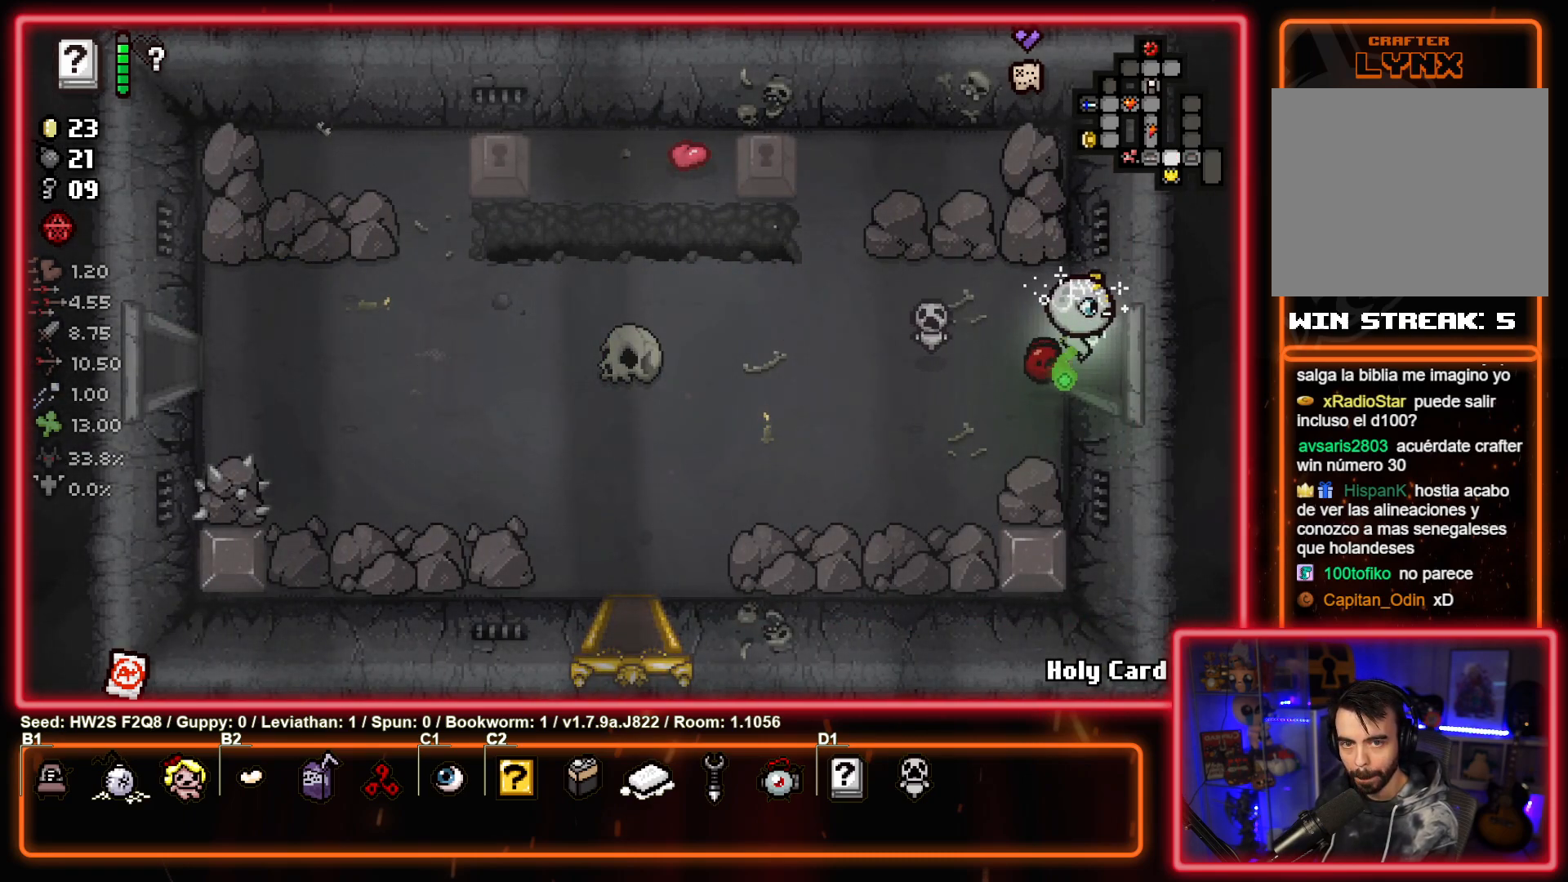
{"buttons": [], "left_stick": "right", "events": [[100, "left_stick", "center"], [333, "left_stick", "right"]]}
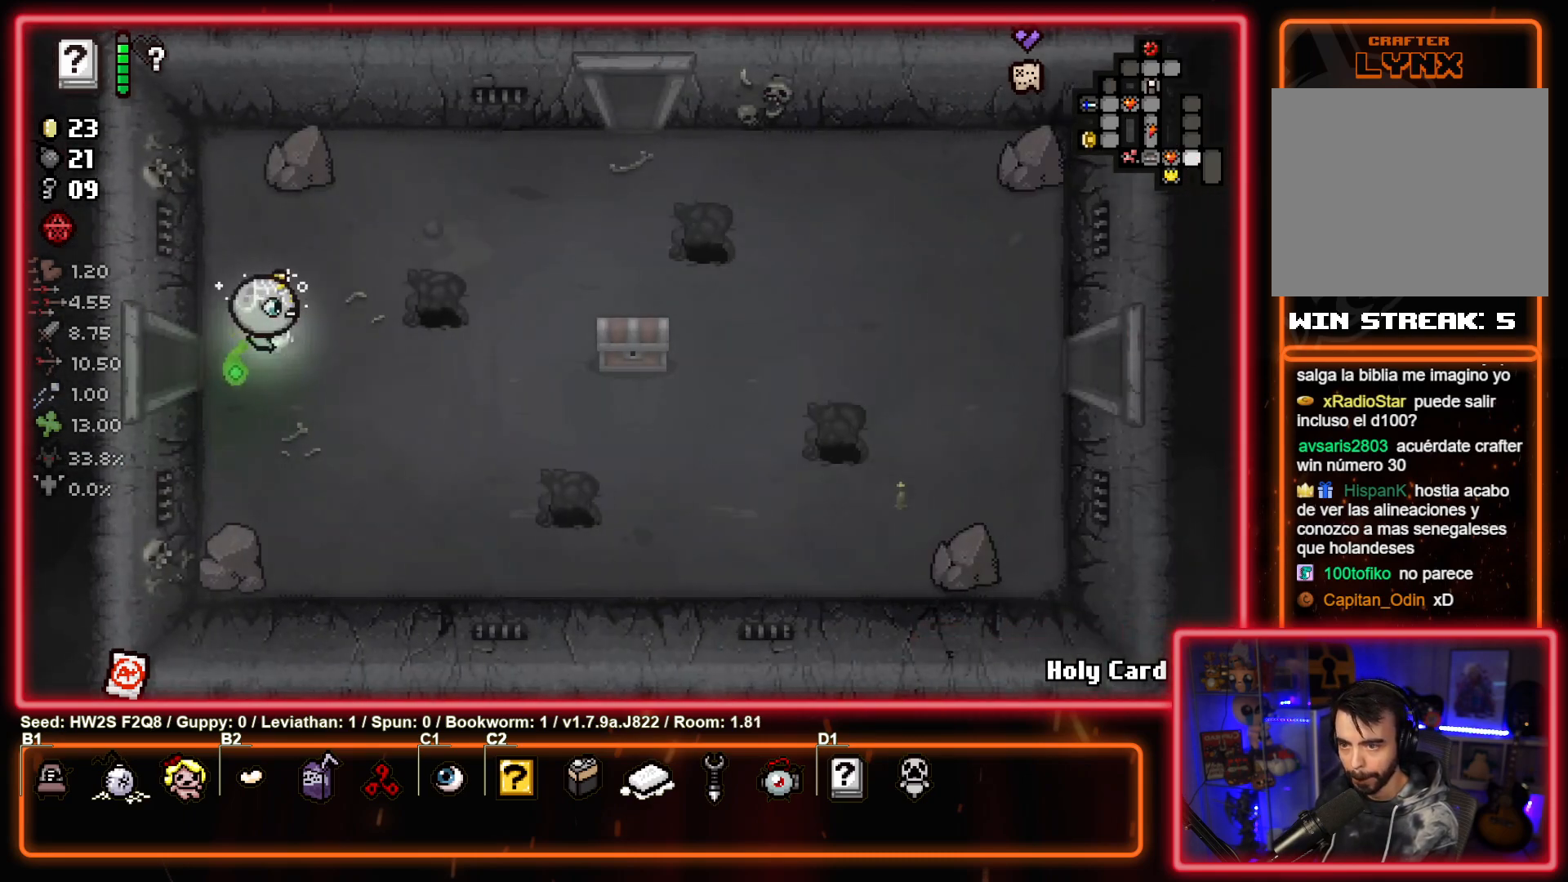
{"buttons": [], "left_stick": "right", "events": []}
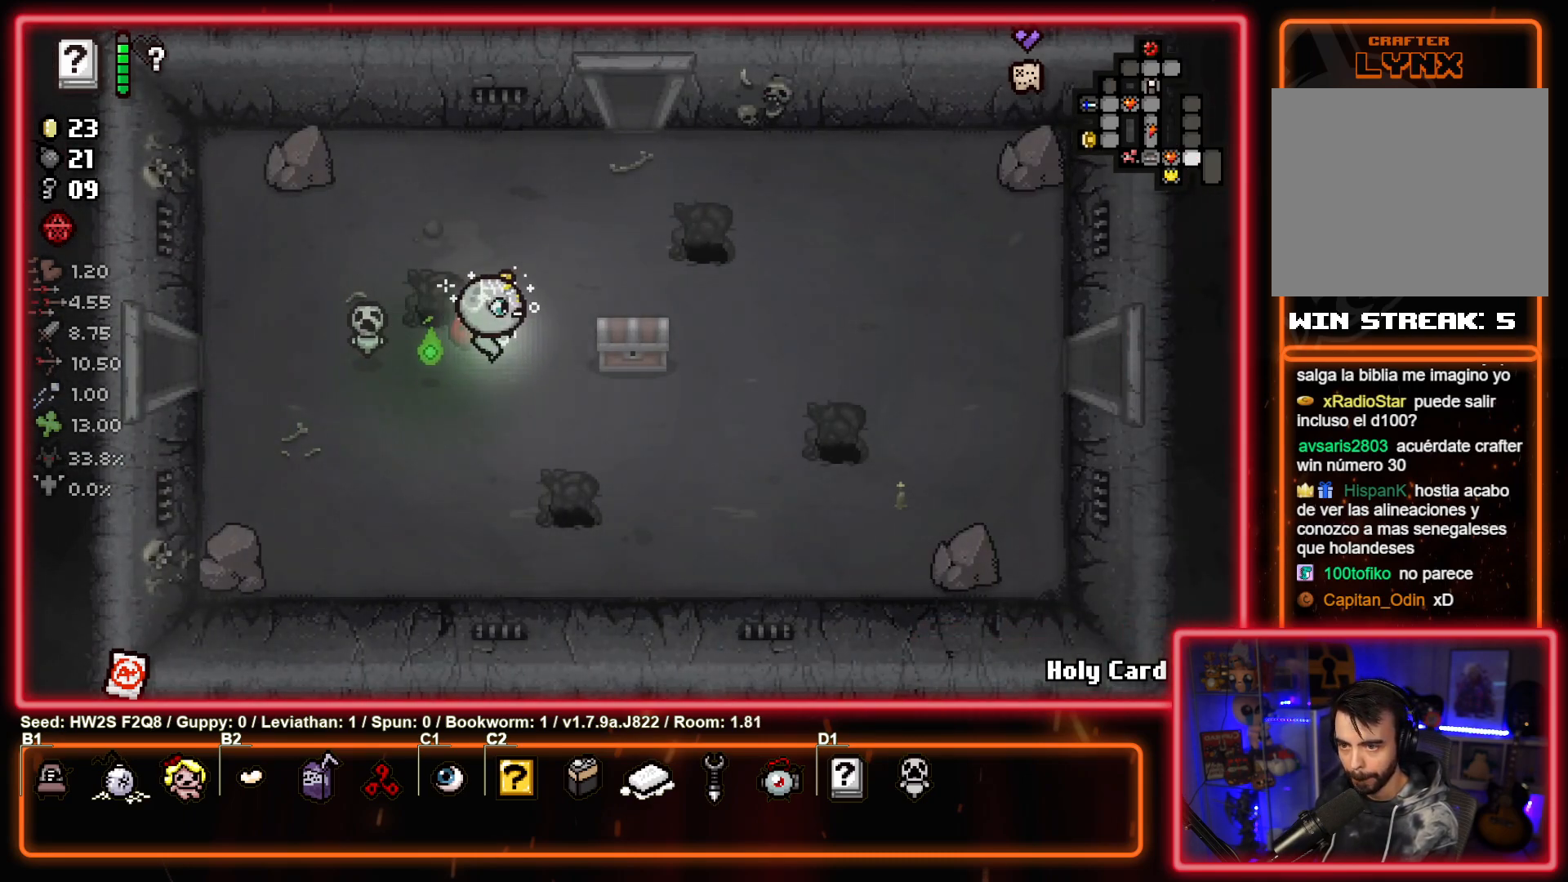
{"buttons": [], "left_stick": "center", "events": [[217, "left_stick", "left"], [417, "left_stick", "center"]]}
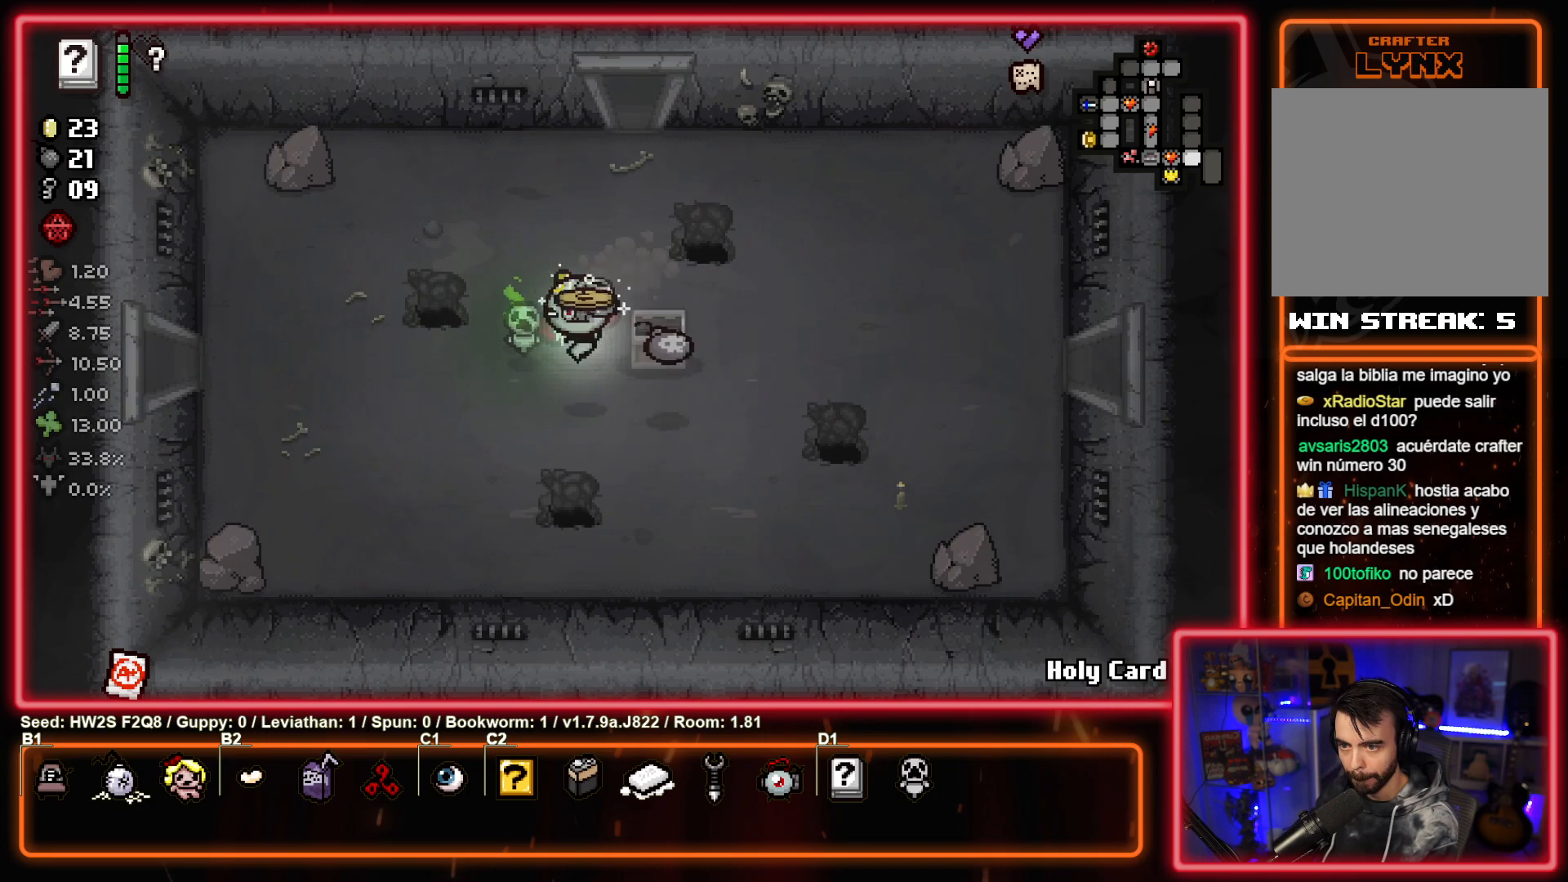
{"buttons": [], "left_stick": "down-right", "events": [[200, "left_stick", "down-left"], [433, "left_stick", "down-right"]]}
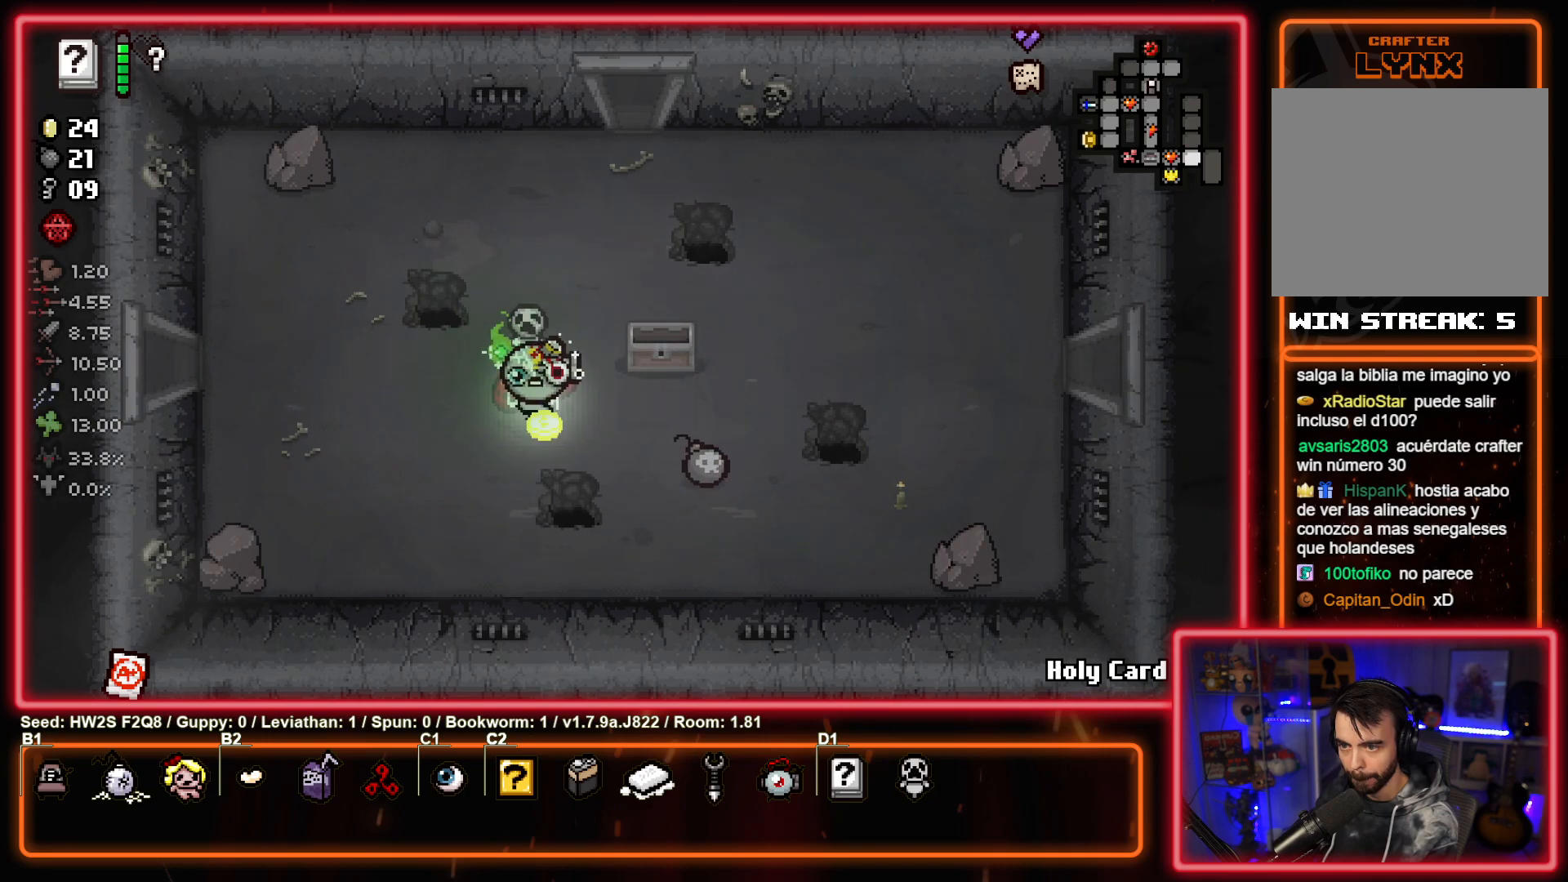
{"buttons": [], "left_stick": "up-right", "events": [[150, "left_stick", "right"], [400, "left_stick", "up-right"]]}
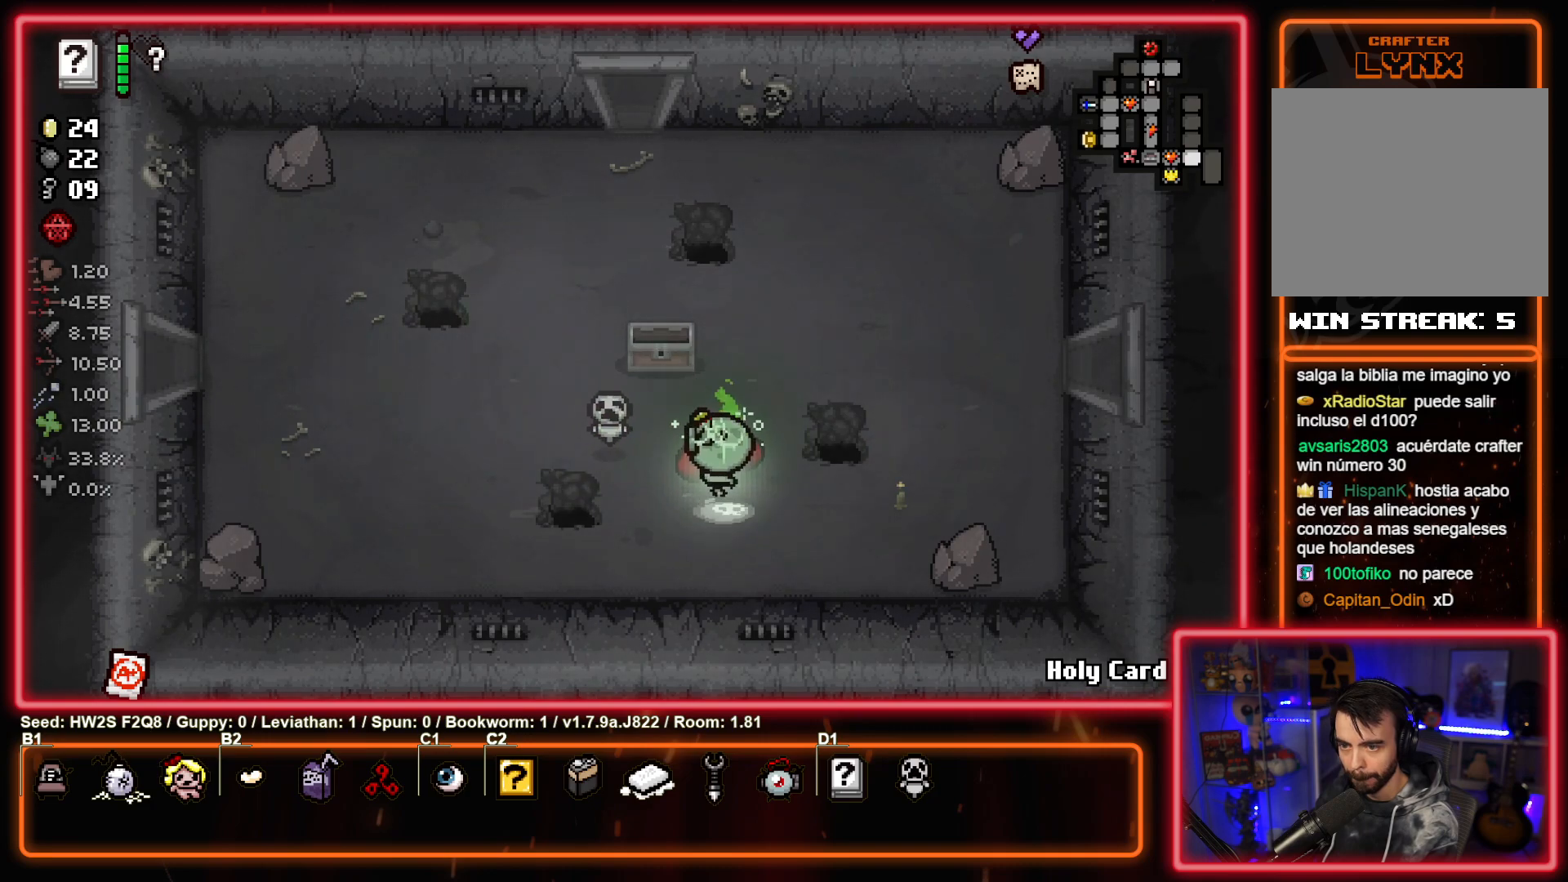
{"buttons": [], "left_stick": "up", "events": [[17, "left_stick", "up"]]}
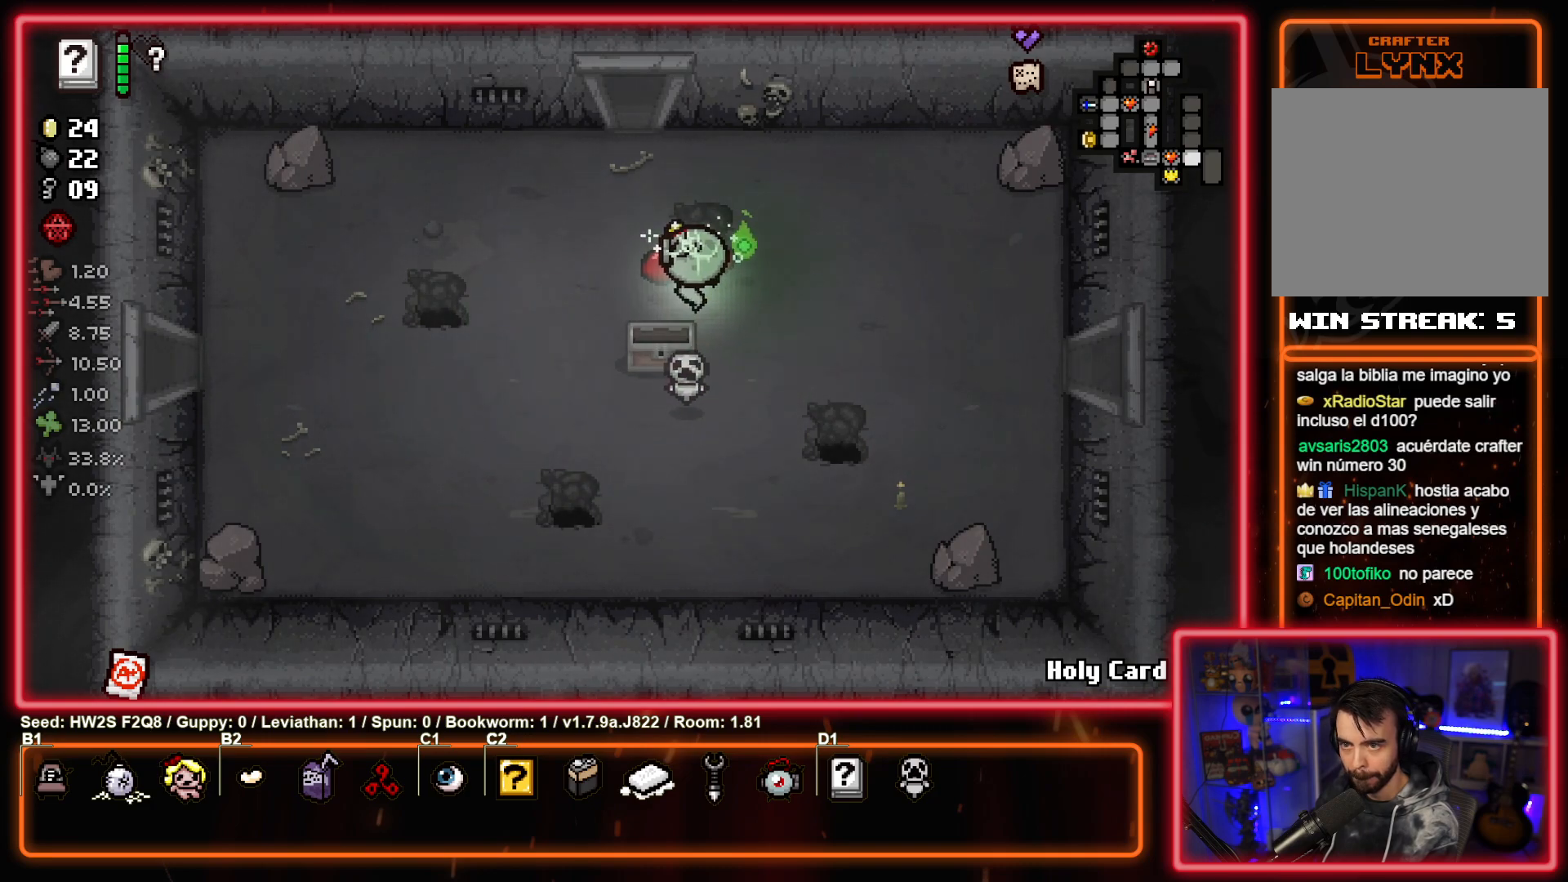
{"buttons": [], "left_stick": "up", "events": []}
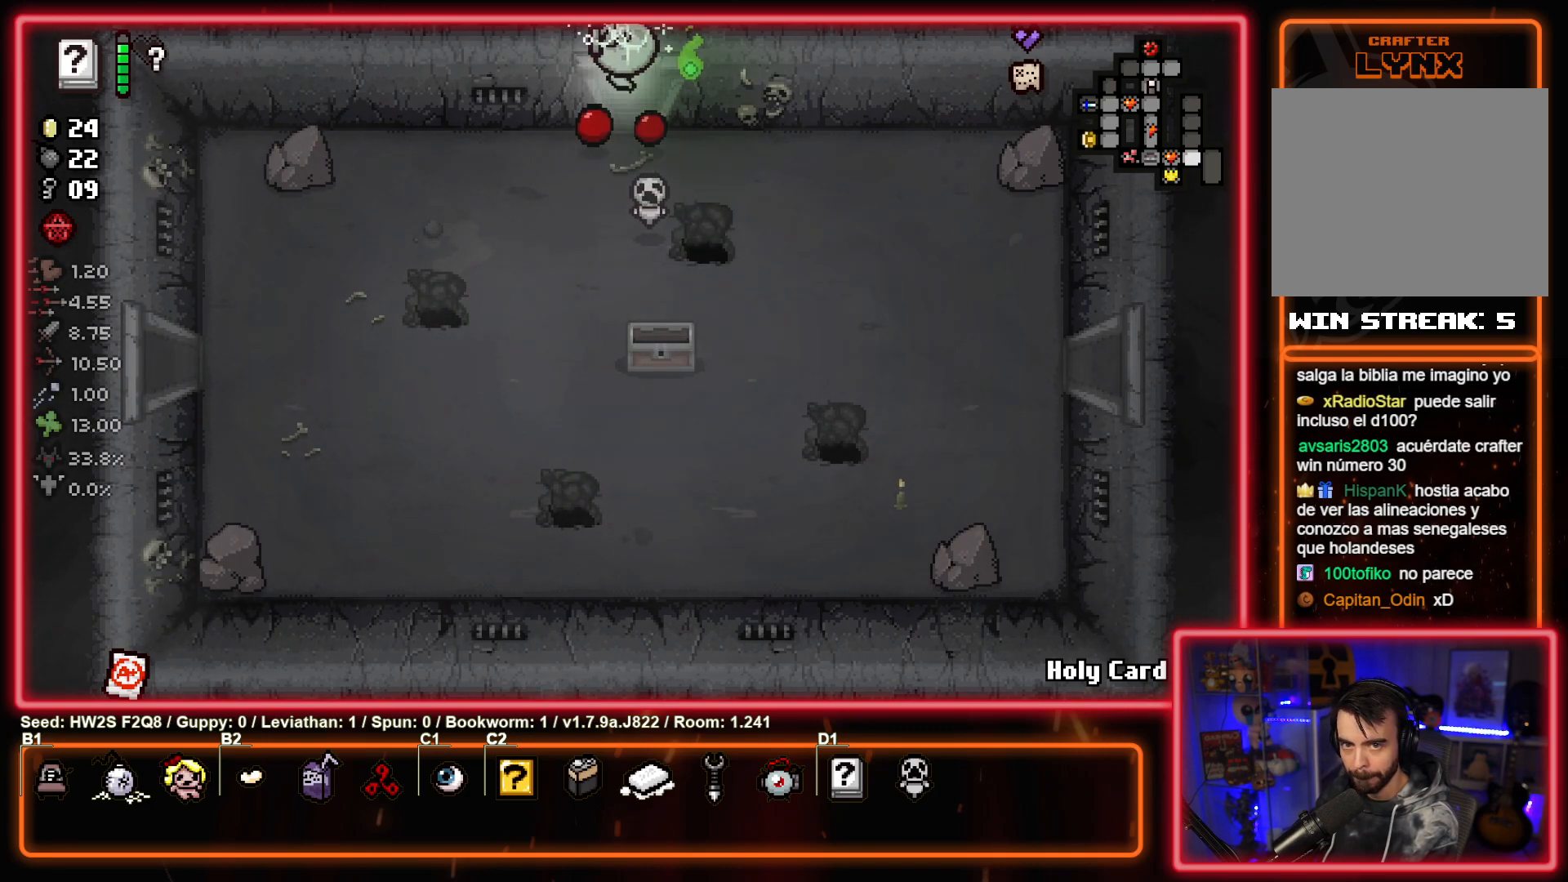
{"buttons": [], "left_stick": "center", "events": [[117, "left_stick", "center"]]}
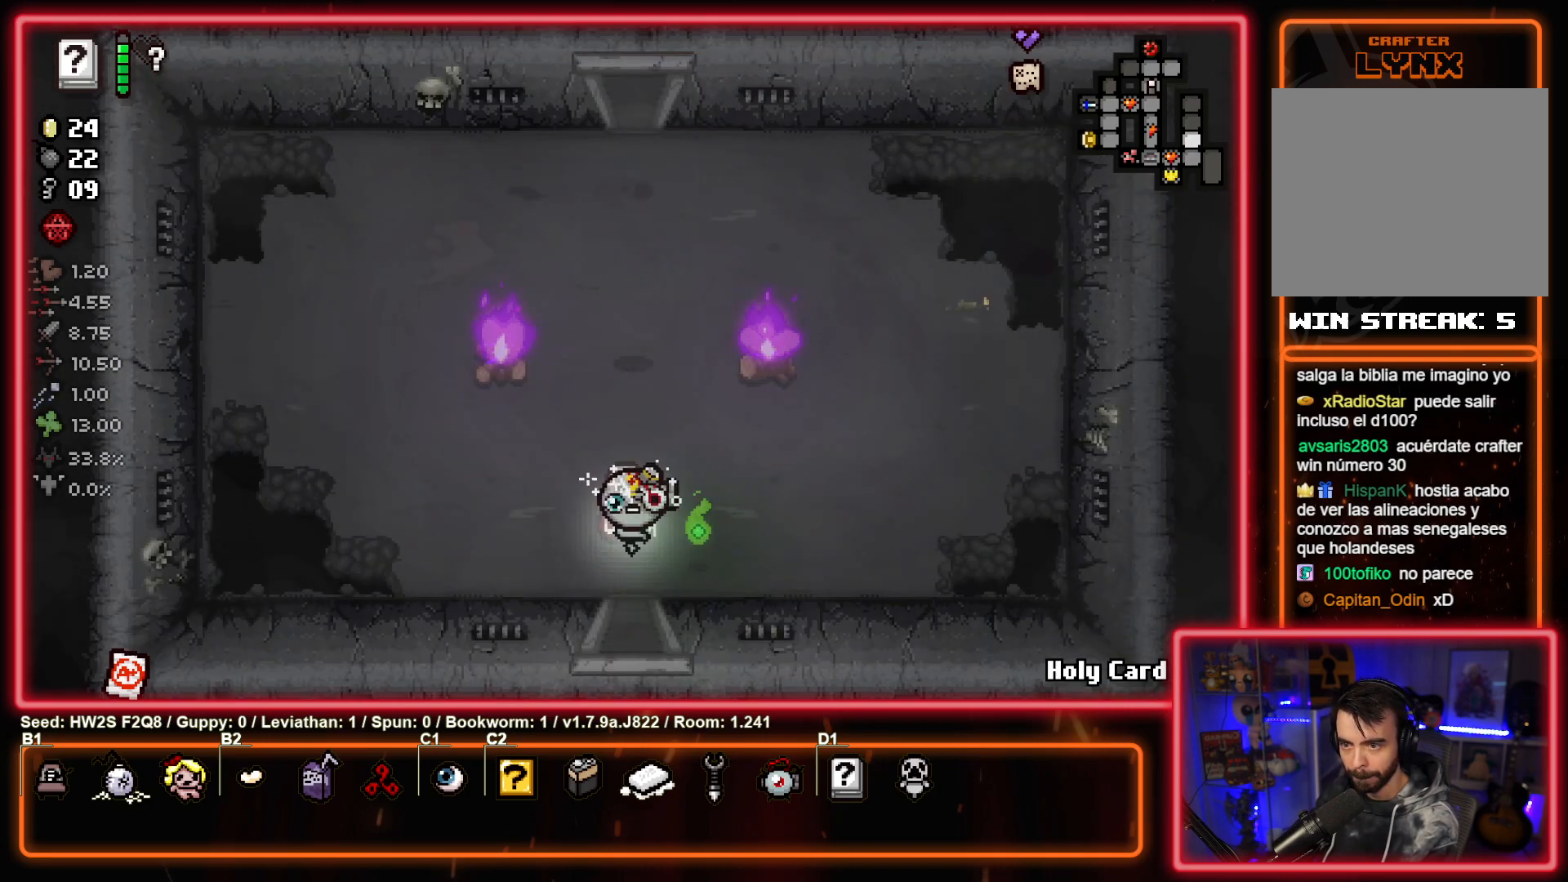
{"buttons": [], "left_stick": "up", "events": [[167, "left_stick", "up"]]}
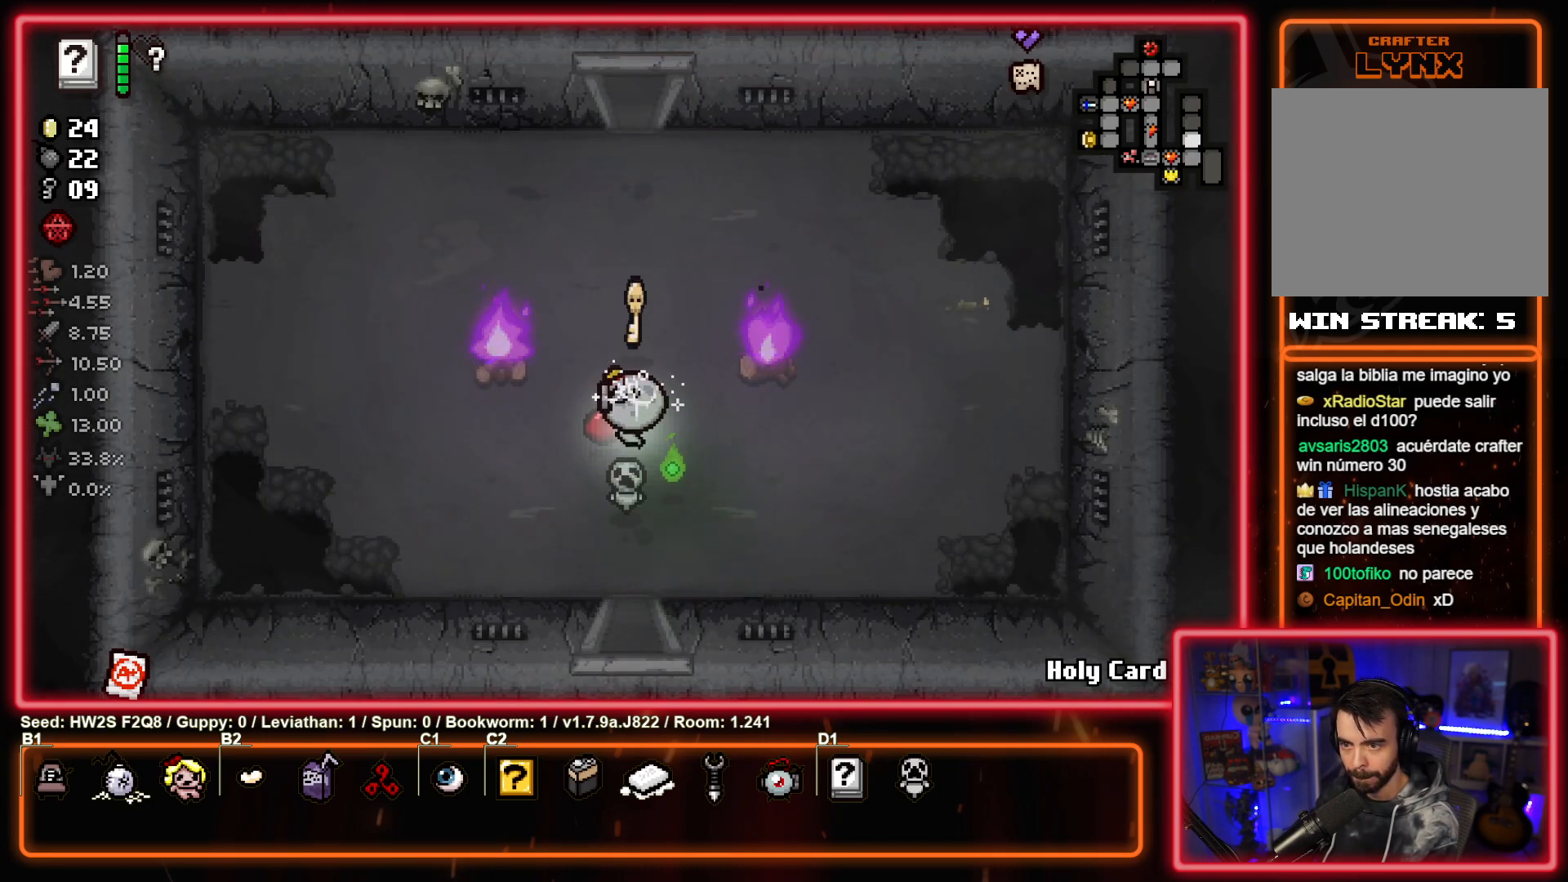
{"buttons": [], "left_stick": "up", "events": []}
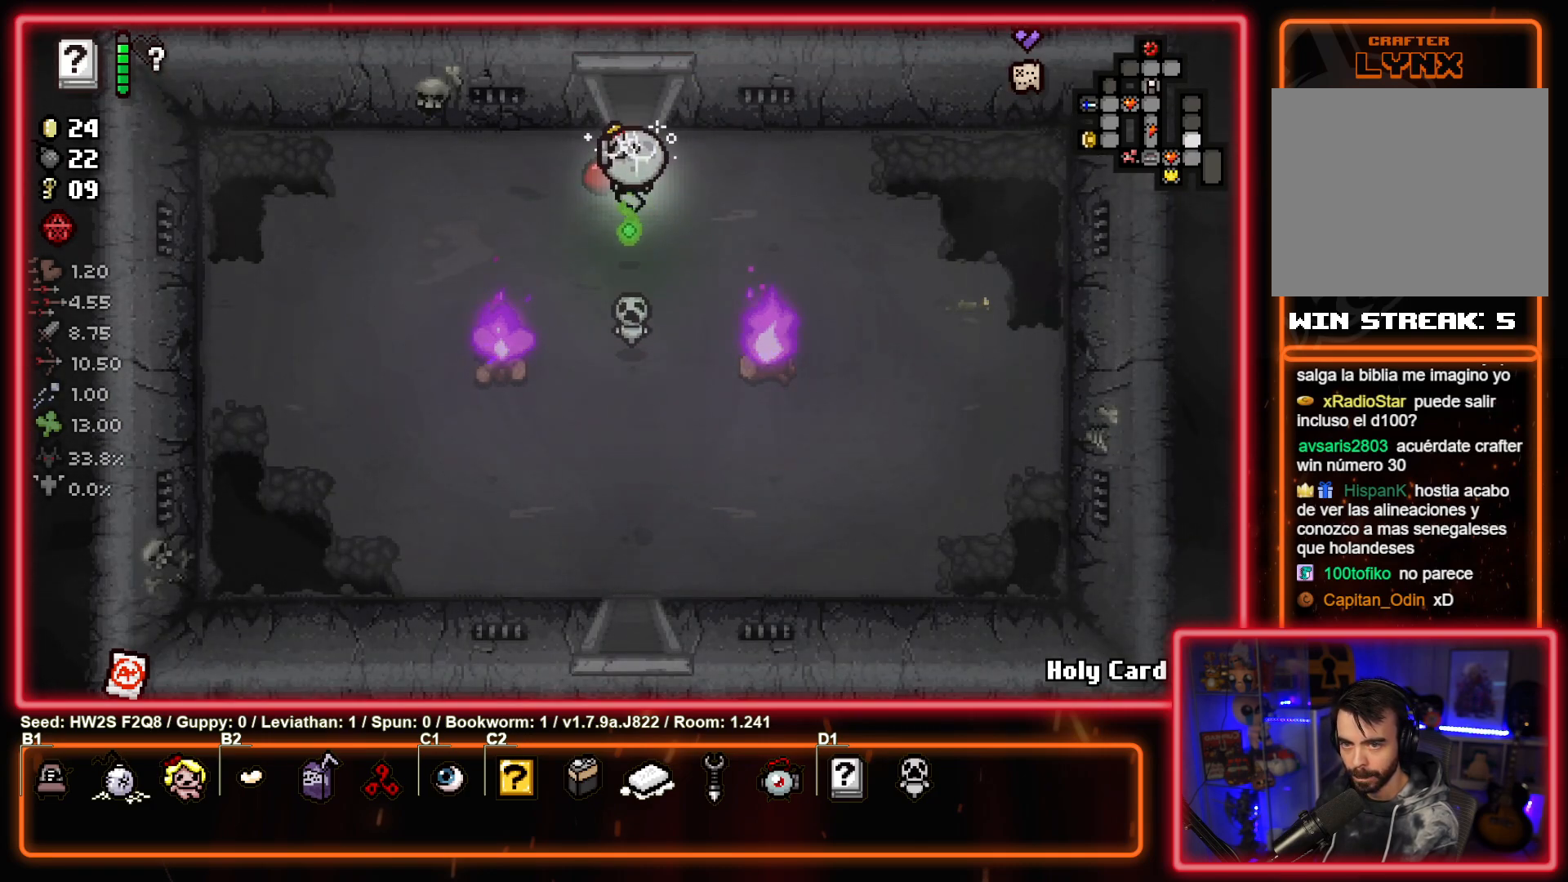
{"buttons": [], "left_stick": "center", "events": [[367, "left_stick", "center"]]}
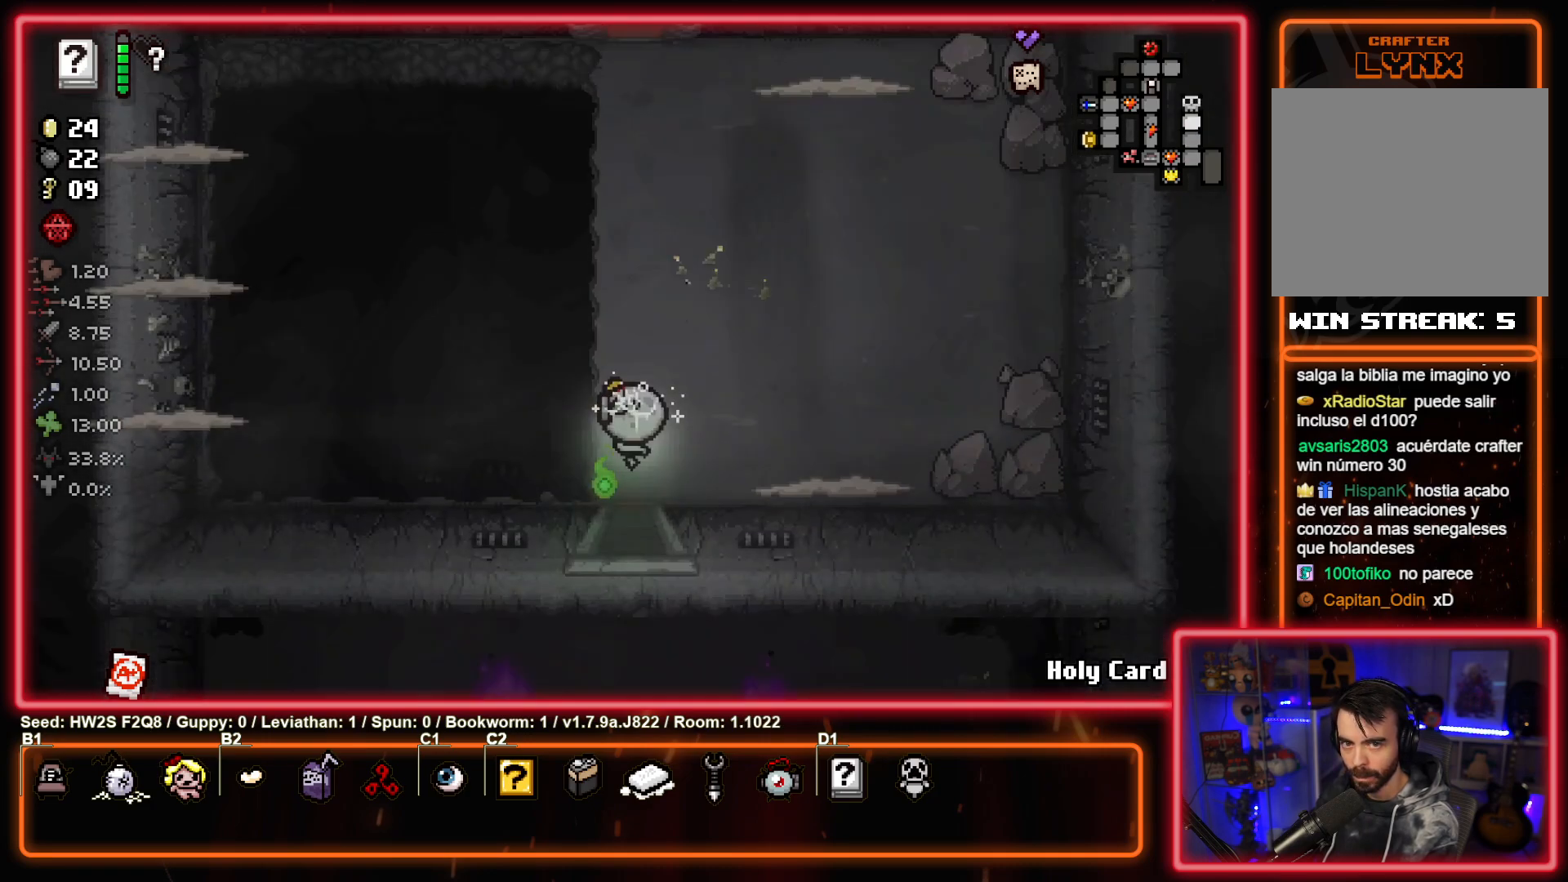
{"buttons": [], "left_stick": "left", "events": [[467, "left_stick", "left"]]}
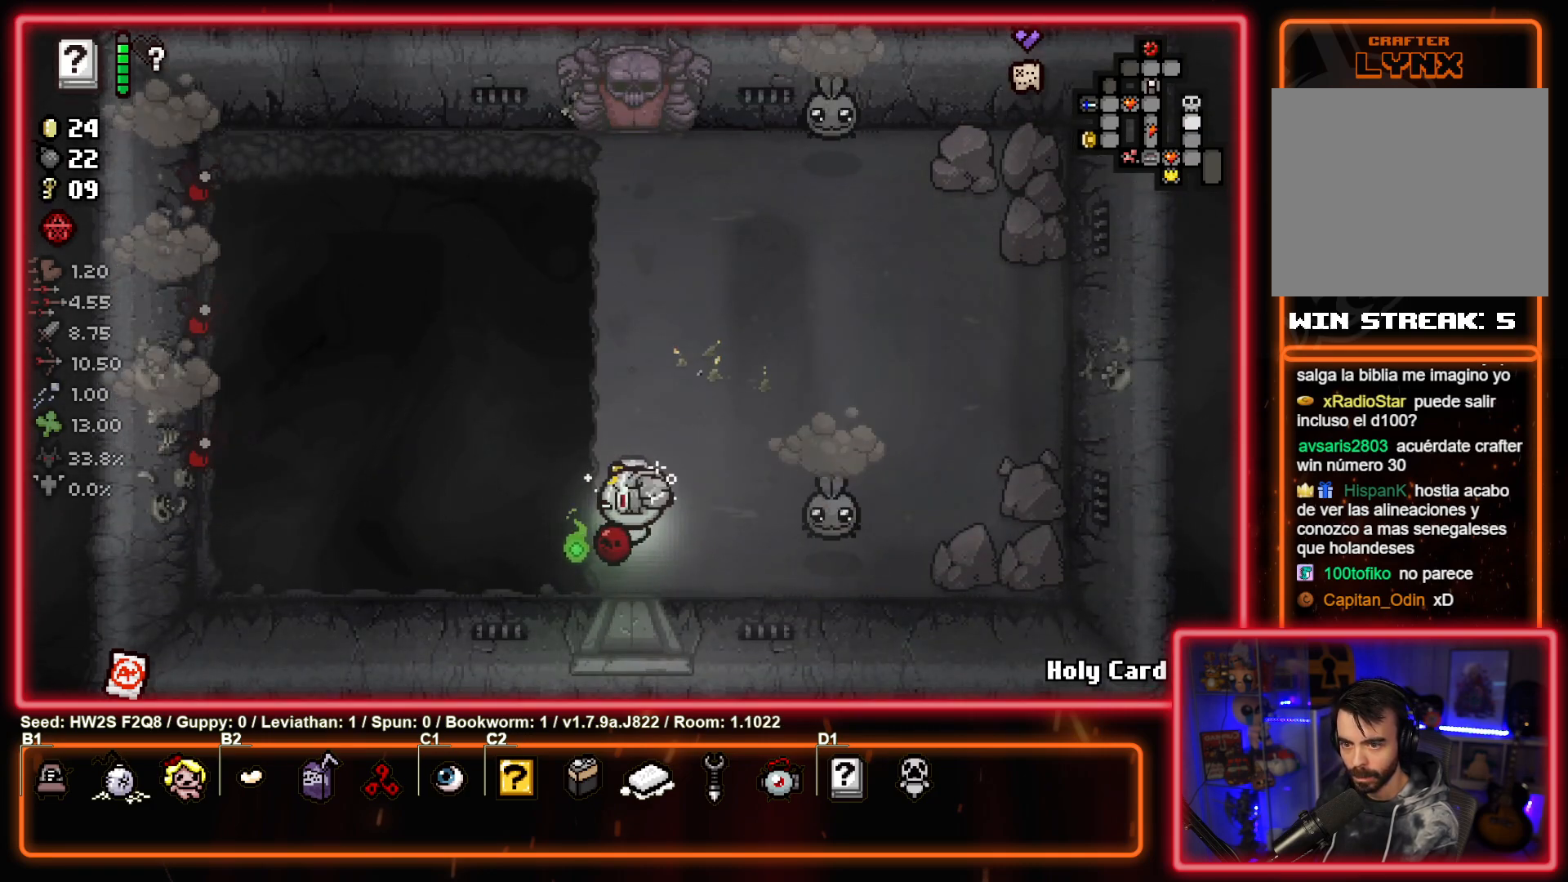
{"buttons": [], "left_stick": "up", "events": [[100, "CIRCLE", "down"], [183, "left_stick", "up-left"], [217, "CIRCLE", "up"], [333, "left_stick", "up"]]}
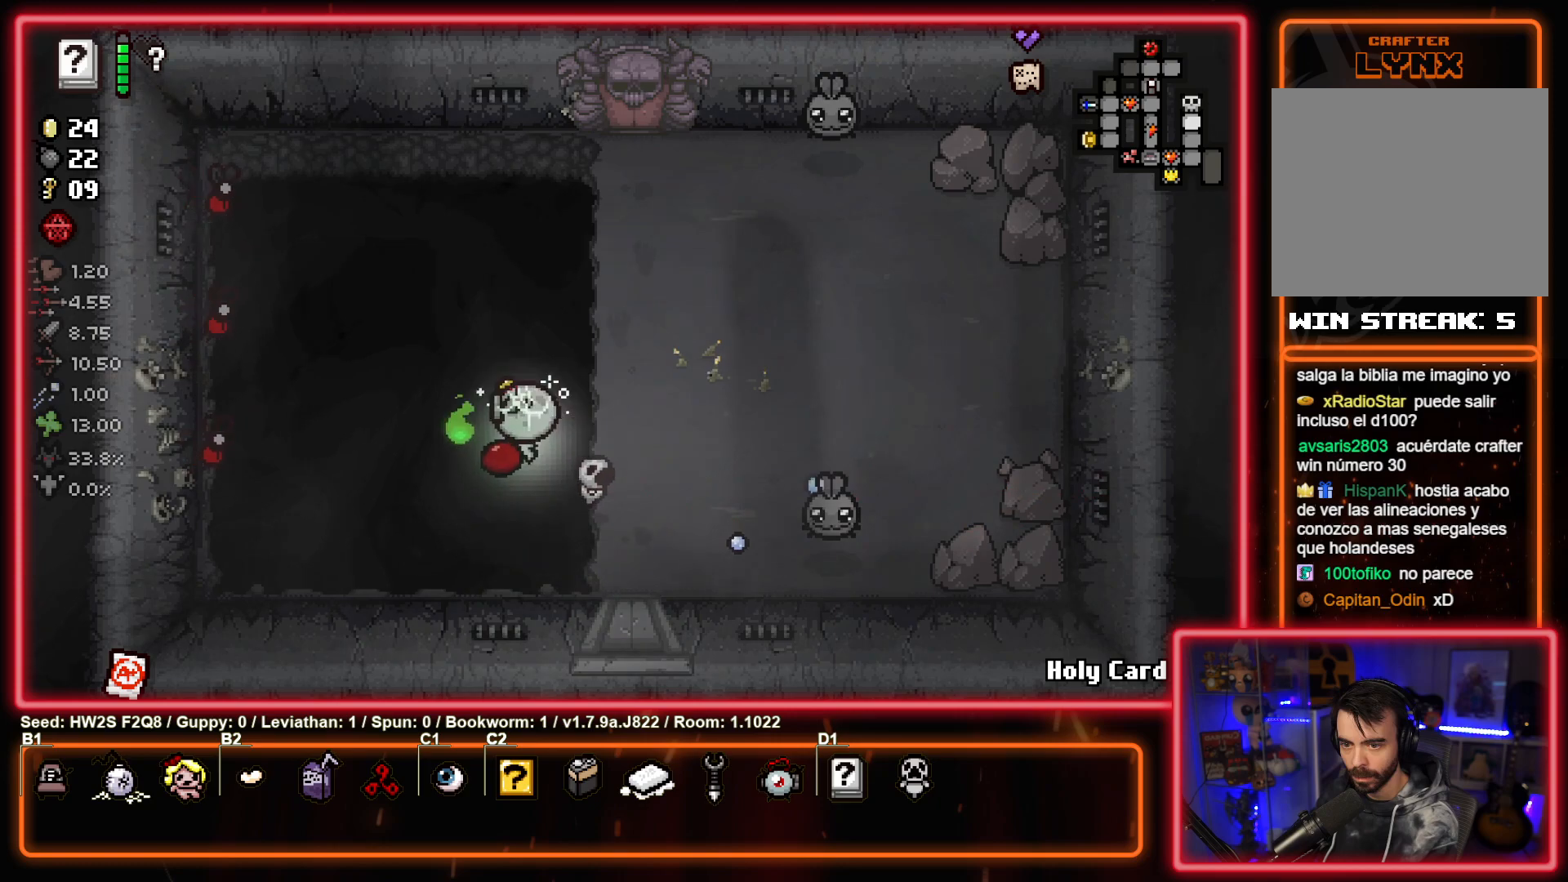
{"buttons": ["SQUARE"], "left_stick": "down-right", "events": [[83, "left_stick", "up-right"], [233, "left_stick", "up-left"], [283, "SQUARE", "down"], [350, "left_stick", "right"], [483, "left_stick", "down-right"]]}
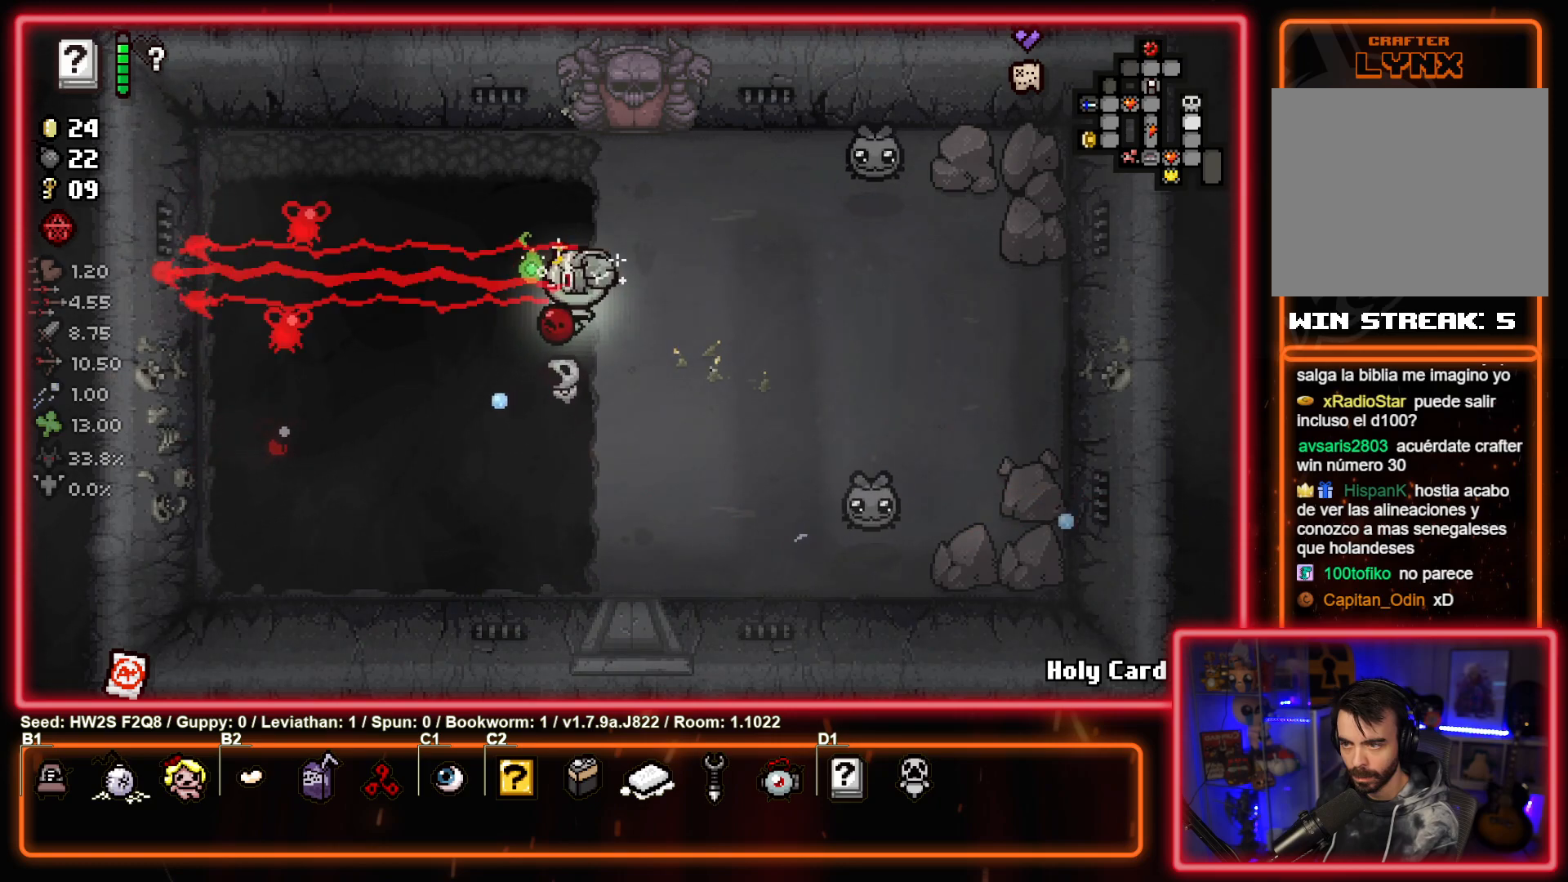
{"buttons": ["SQUARE"], "left_stick": "up-right", "events": [[17, "left_stick", "down"], [367, "left_stick", "up-right"]]}
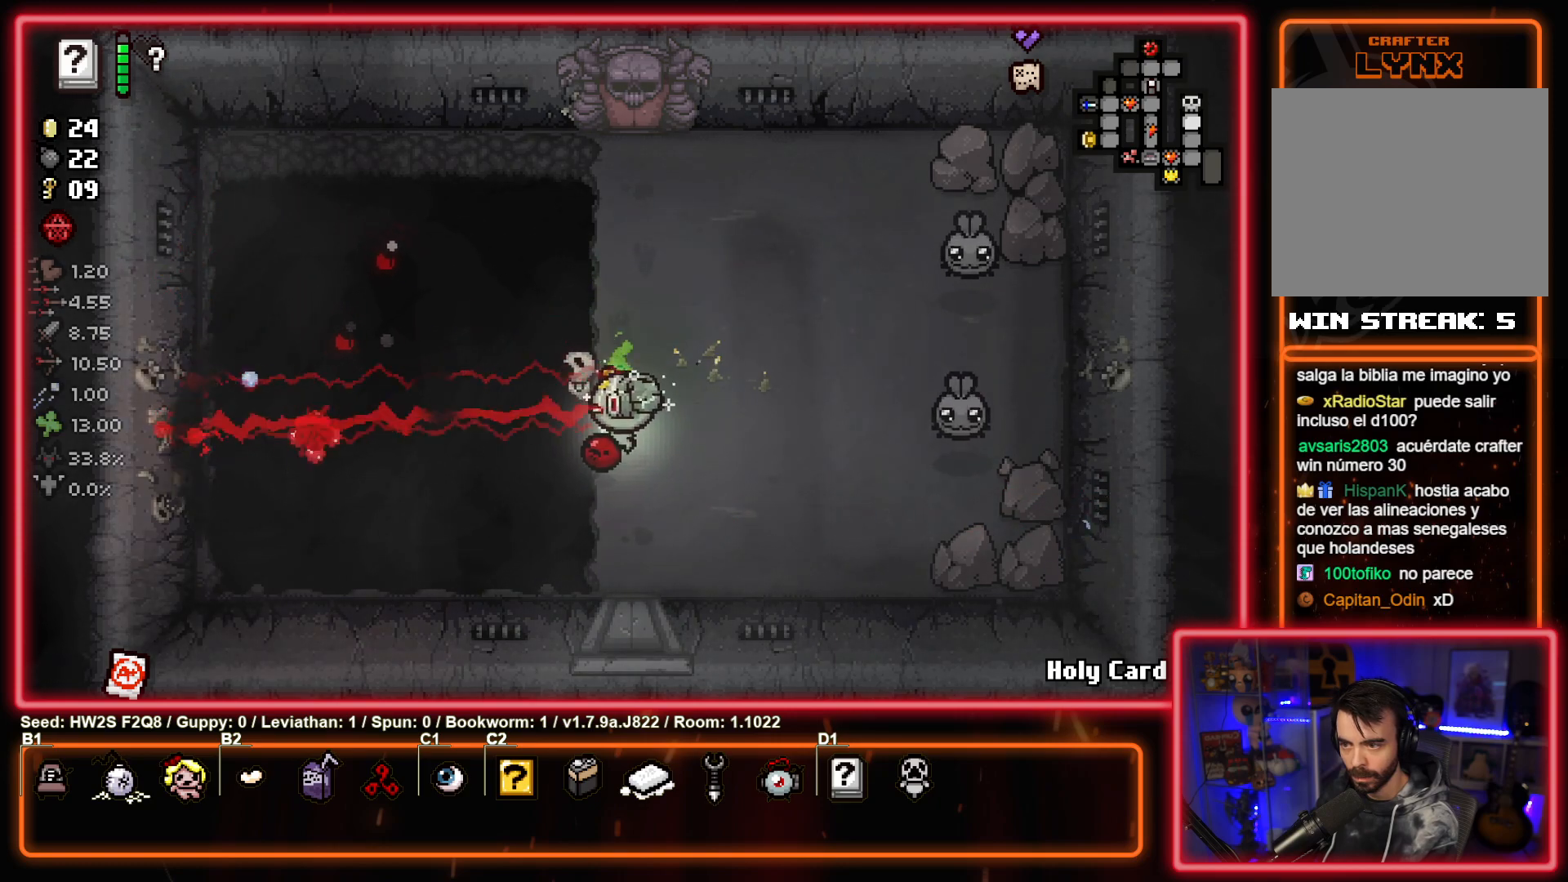
{"buttons": [], "left_stick": "up-right", "events": [[83, "SQUARE", "up"]]}
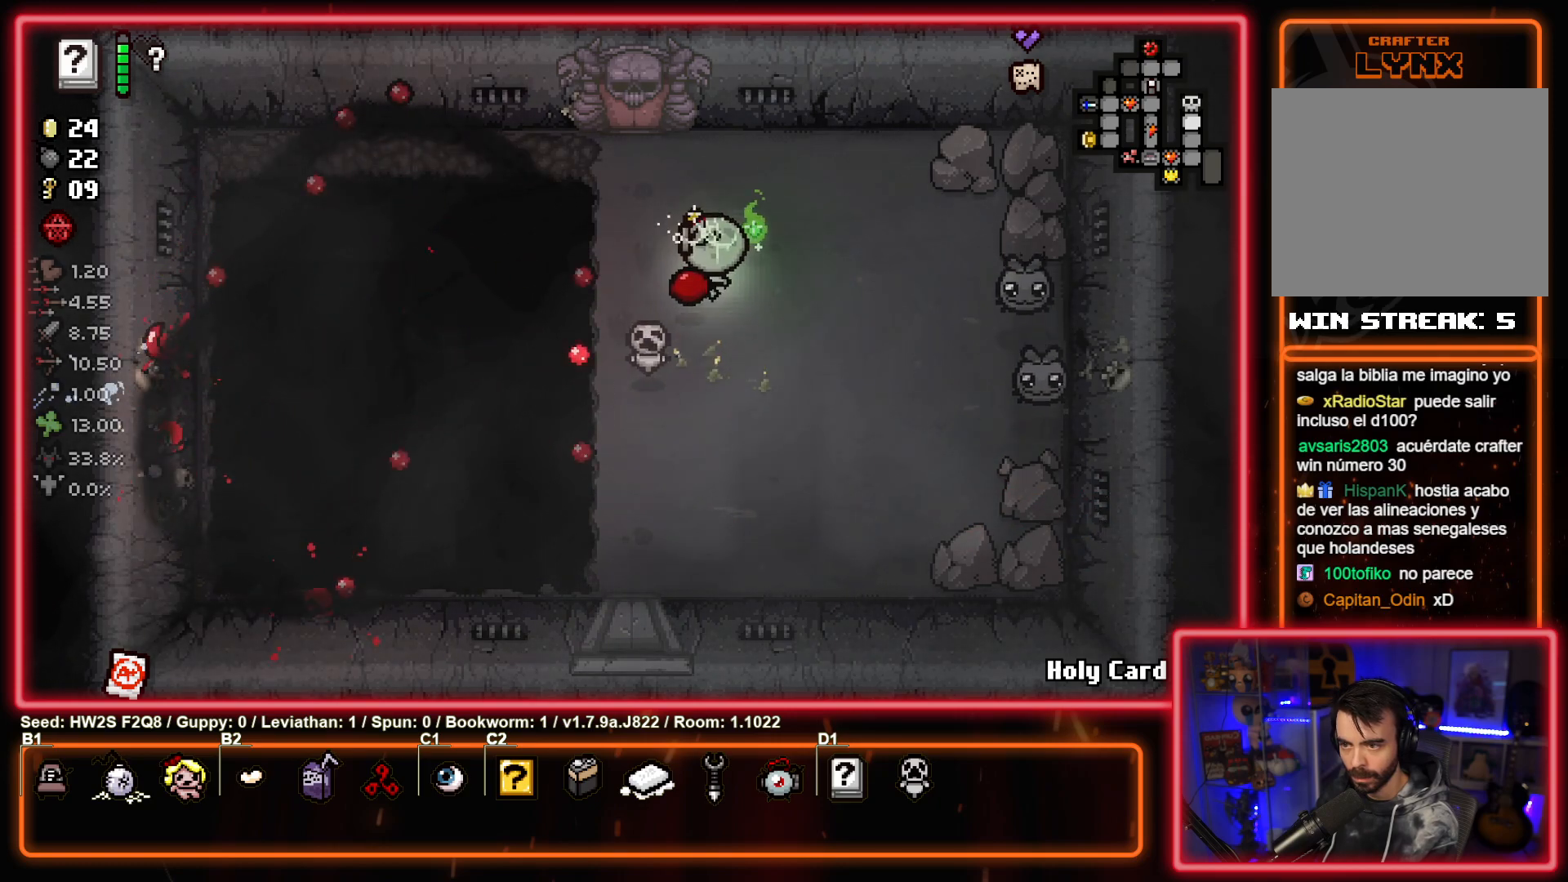
{"buttons": [], "left_stick": "down-left", "events": [[217, "left_stick", "up-left"], [383, "left_stick", "down-left"]]}
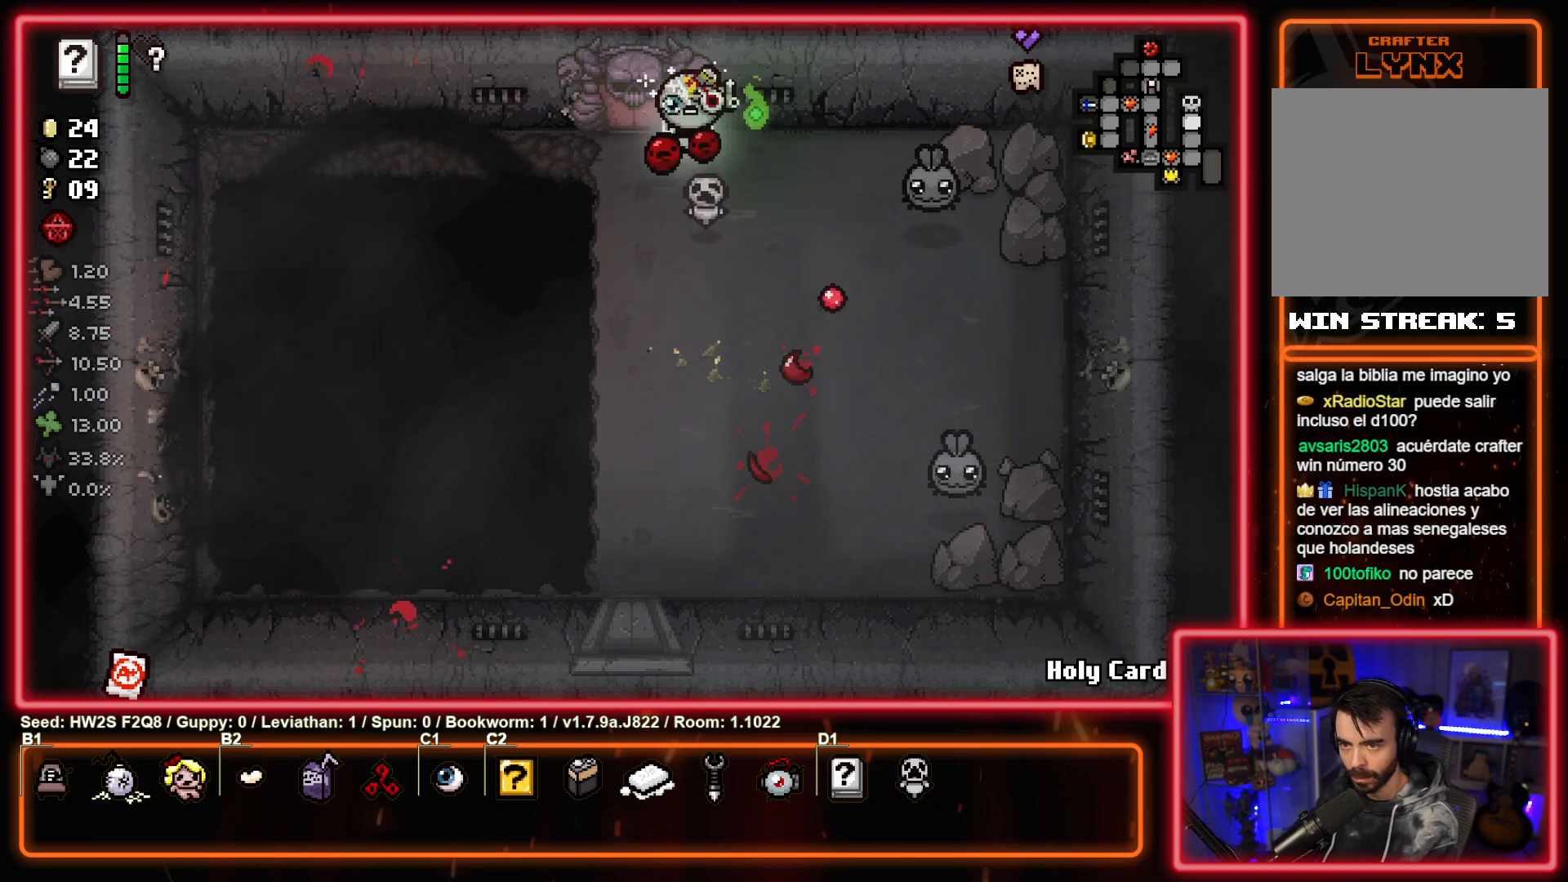
{"buttons": ["CIRCLE"], "left_stick": "left", "events": [[67, "CIRCLE", "down"], [133, "left_stick", "left"]]}
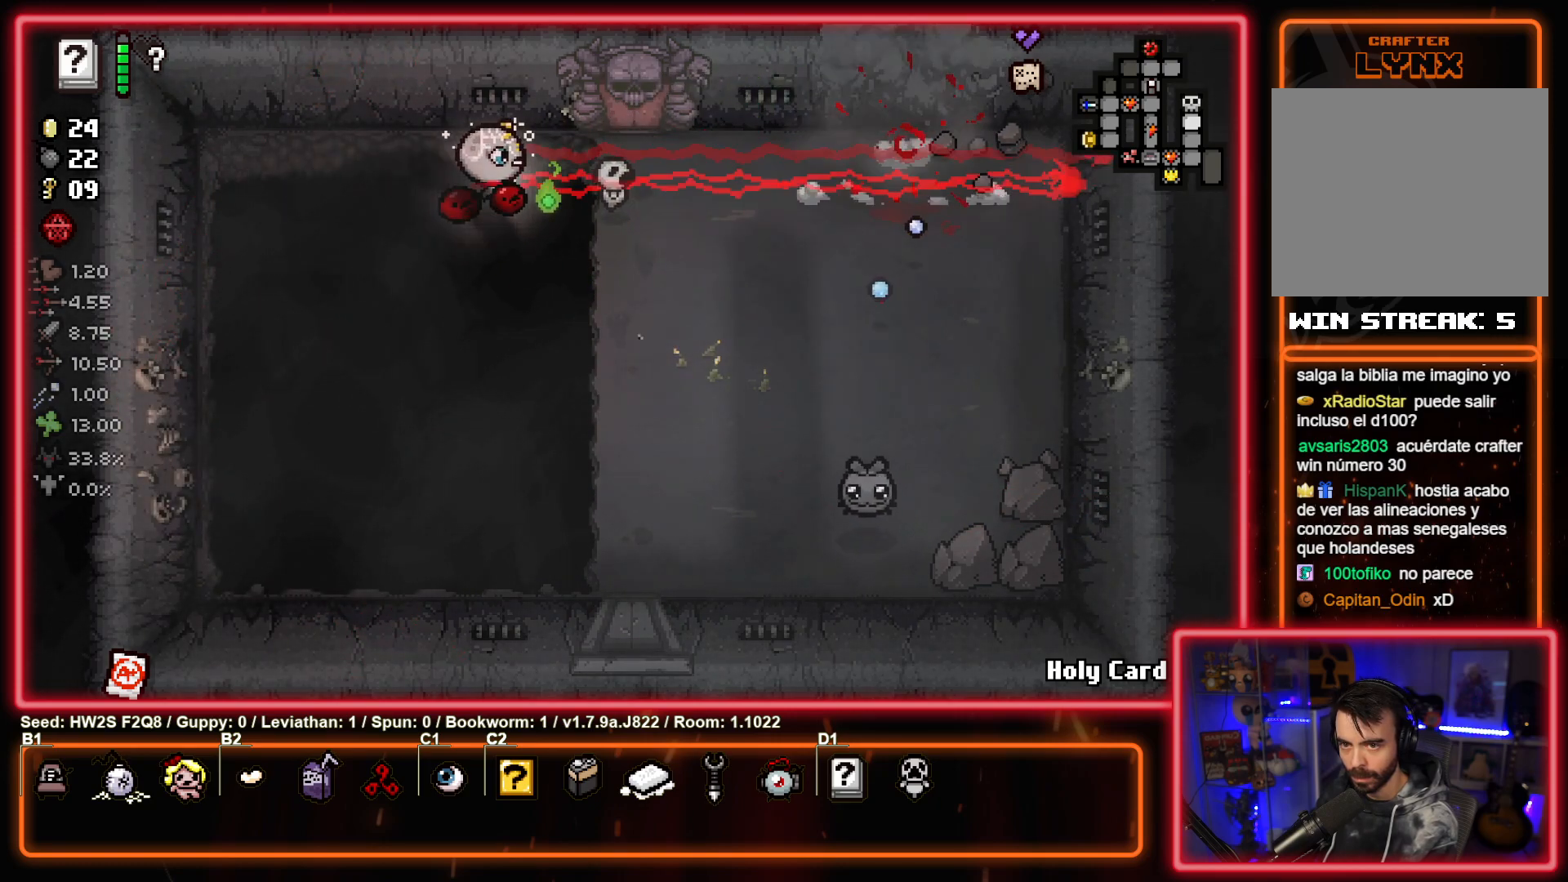
{"buttons": ["CIRCLE"], "left_stick": "left", "events": [[33, "left_stick", "down-left"], [100, "CIRCLE", "up"], [217, "left_stick", "down"], [383, "CIRCLE", "down"], [467, "left_stick", "left"]]}
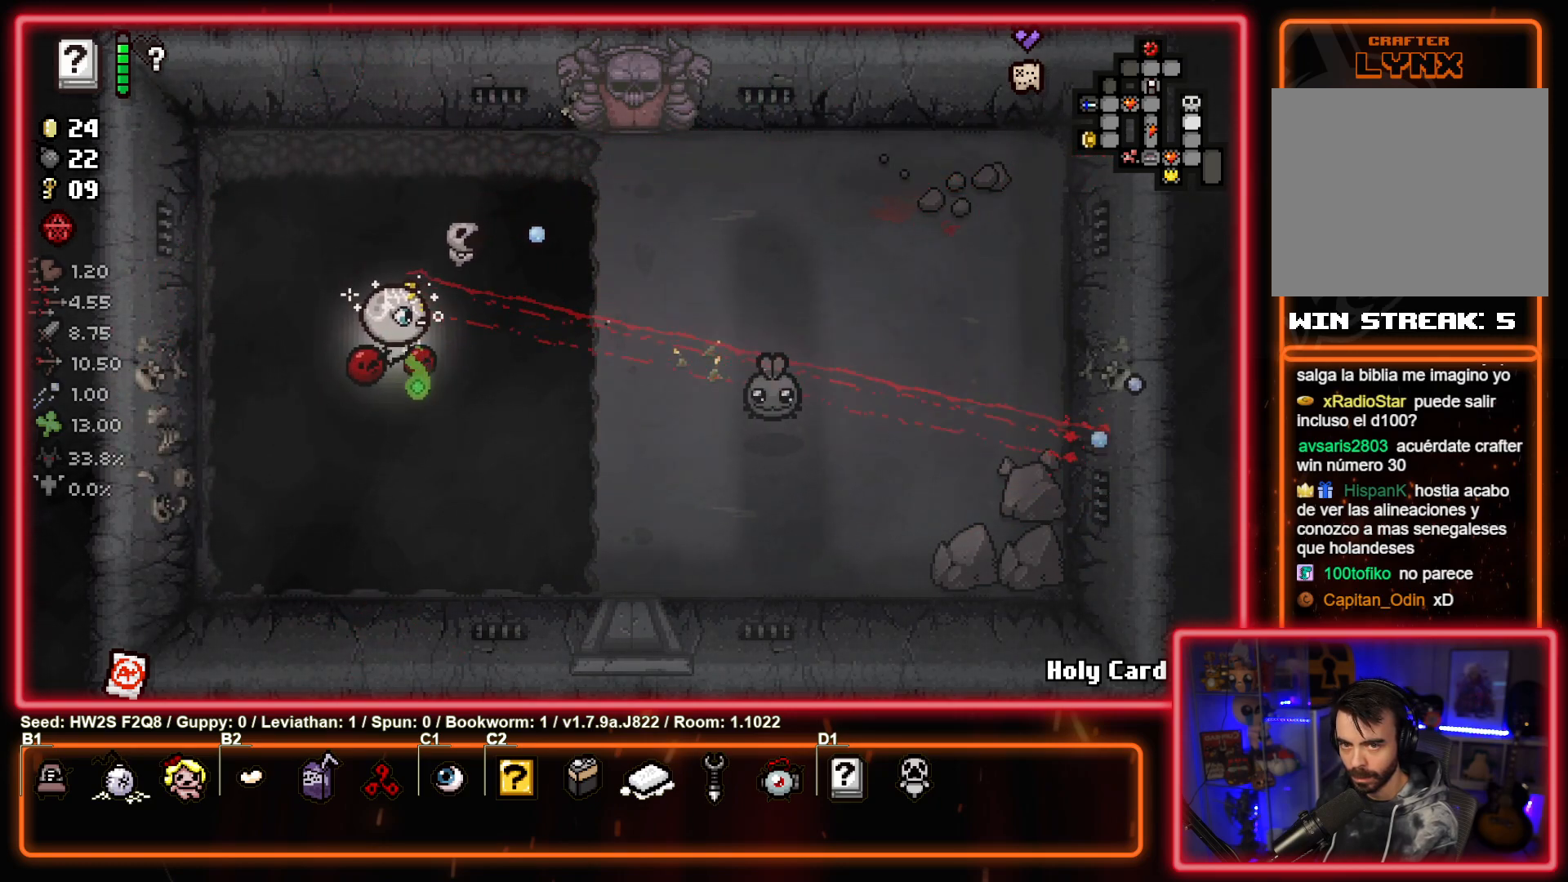
{"buttons": [], "left_stick": "right", "events": [[167, "left_stick", "center"], [317, "left_stick", "left"], [417, "left_stick", "center"], [450, "CIRCLE", "up"], [467, "left_stick", "right"]]}
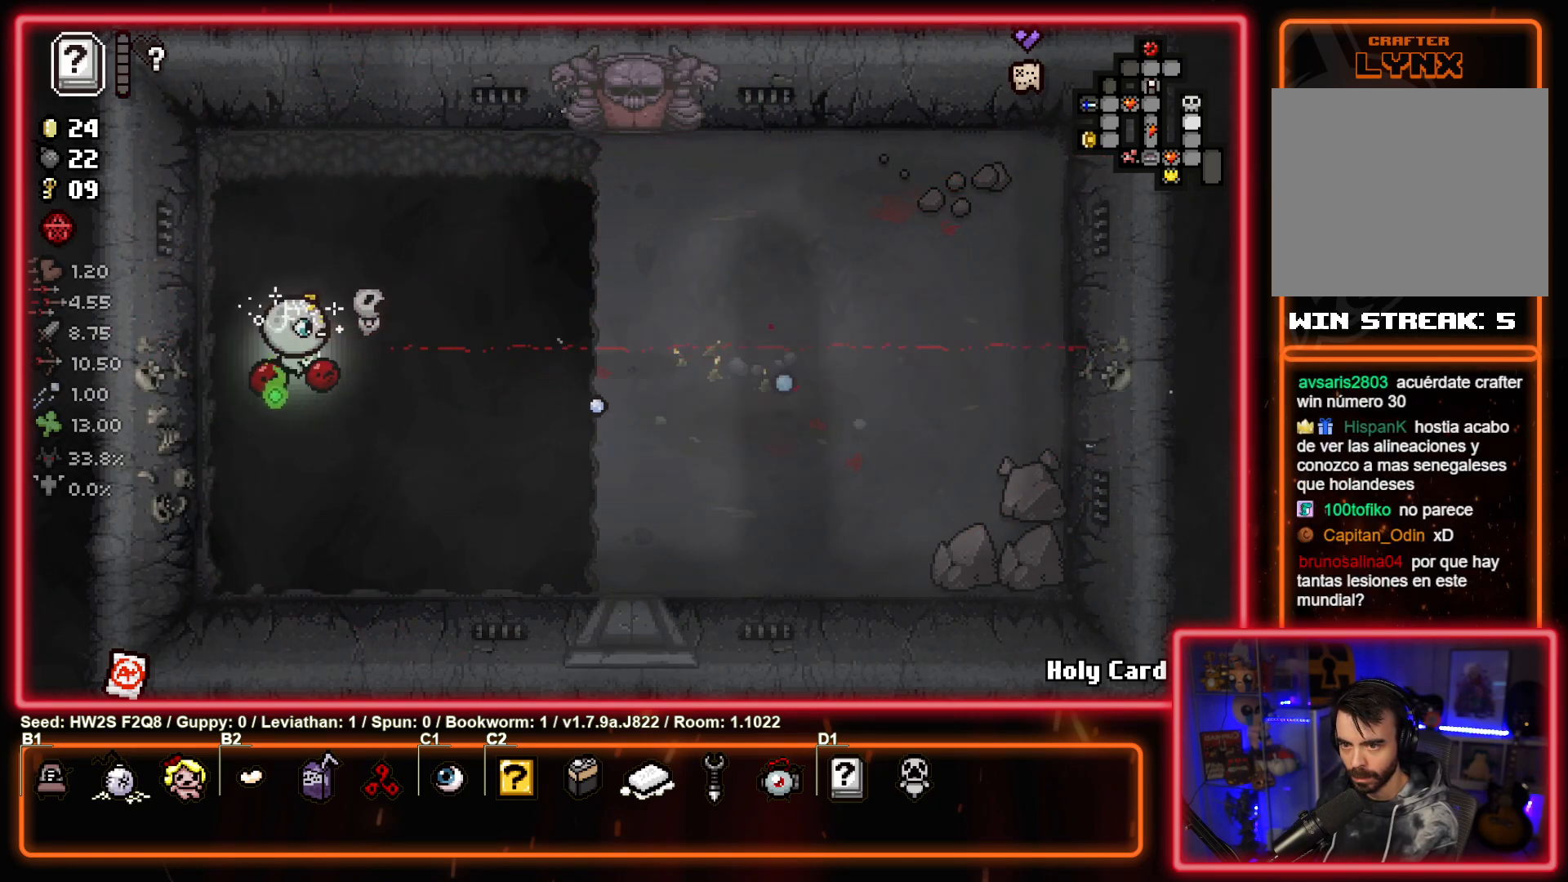
{"buttons": [], "left_stick": "up-right", "events": [[300, "left_stick", "up-right"]]}
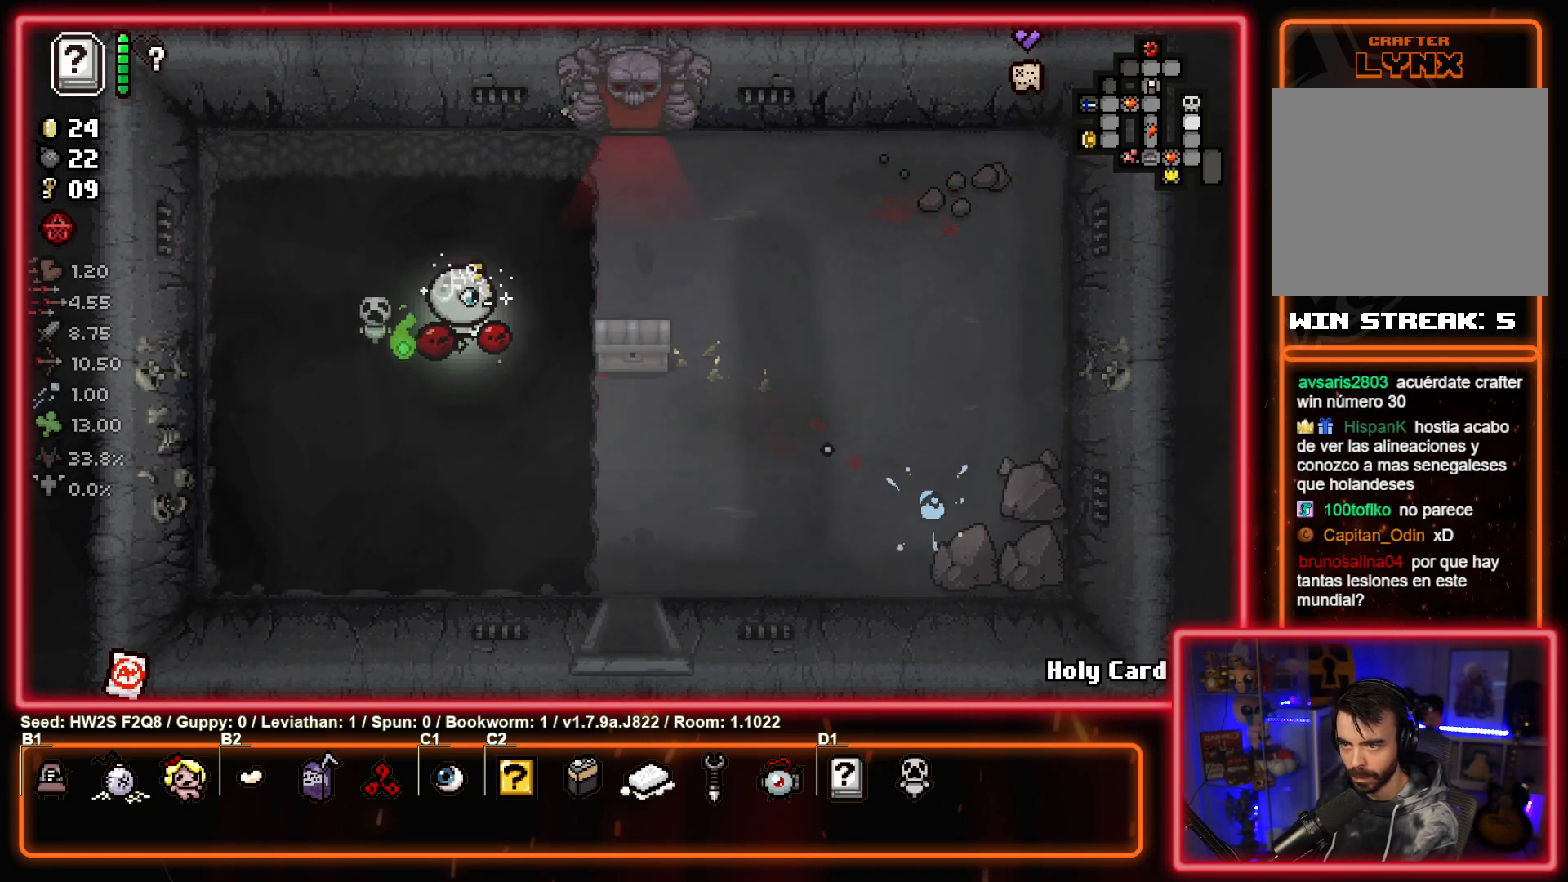
{"buttons": ["CIRCLE"], "left_stick": "left", "events": [[133, "left_stick", "down"], [283, "CIRCLE", "down"], [317, "left_stick", "right"], [383, "left_stick", "left"]]}
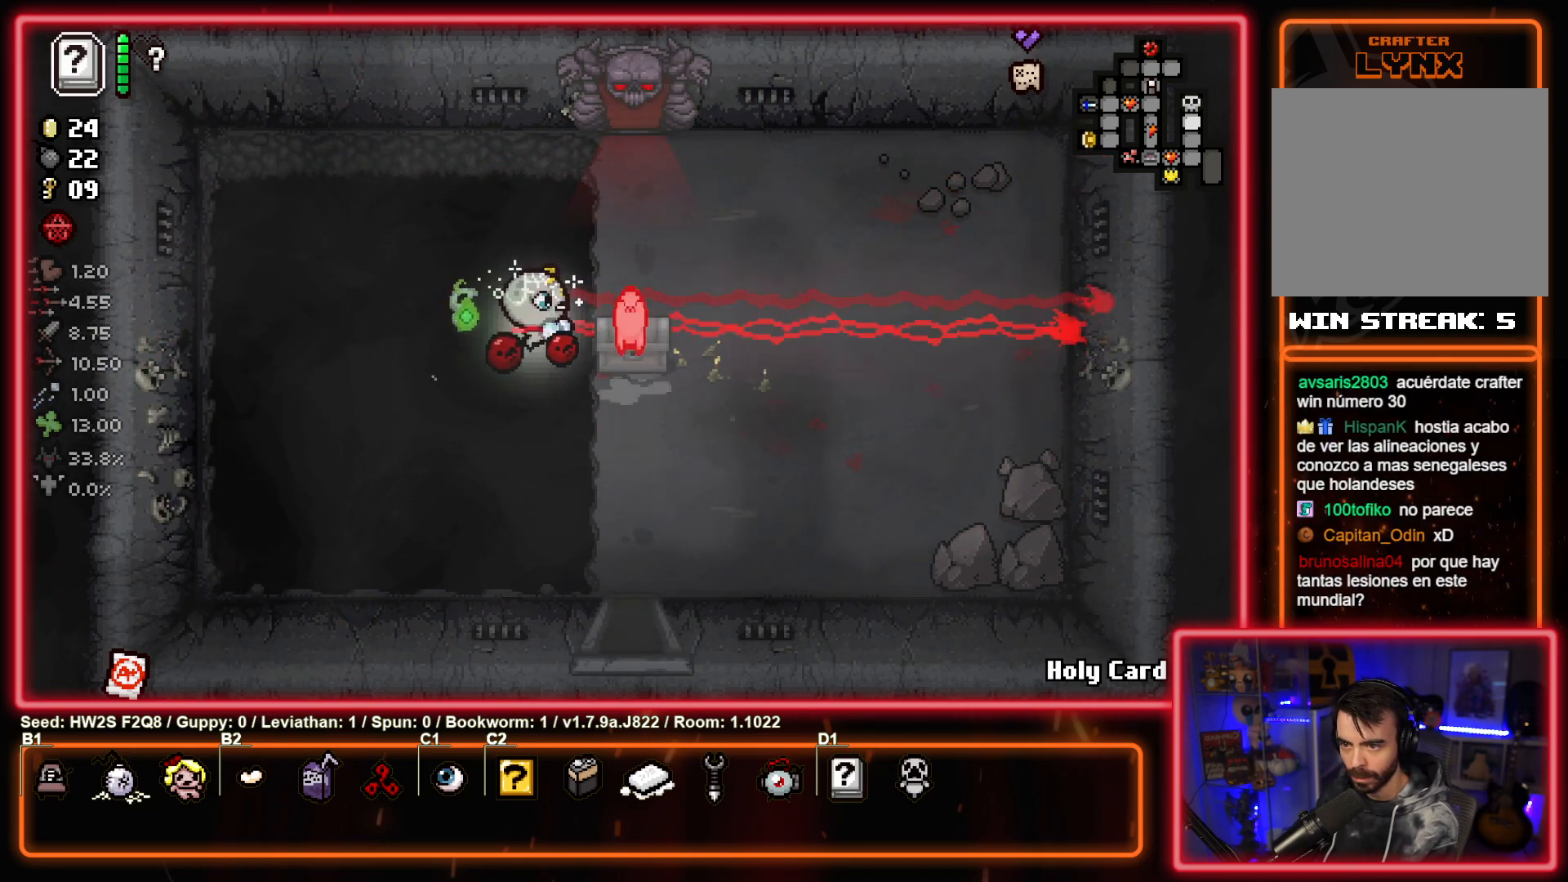
{"buttons": [], "left_stick": "down-right", "events": [[383, "CIRCLE", "up"], [467, "left_stick", "down-right"]]}
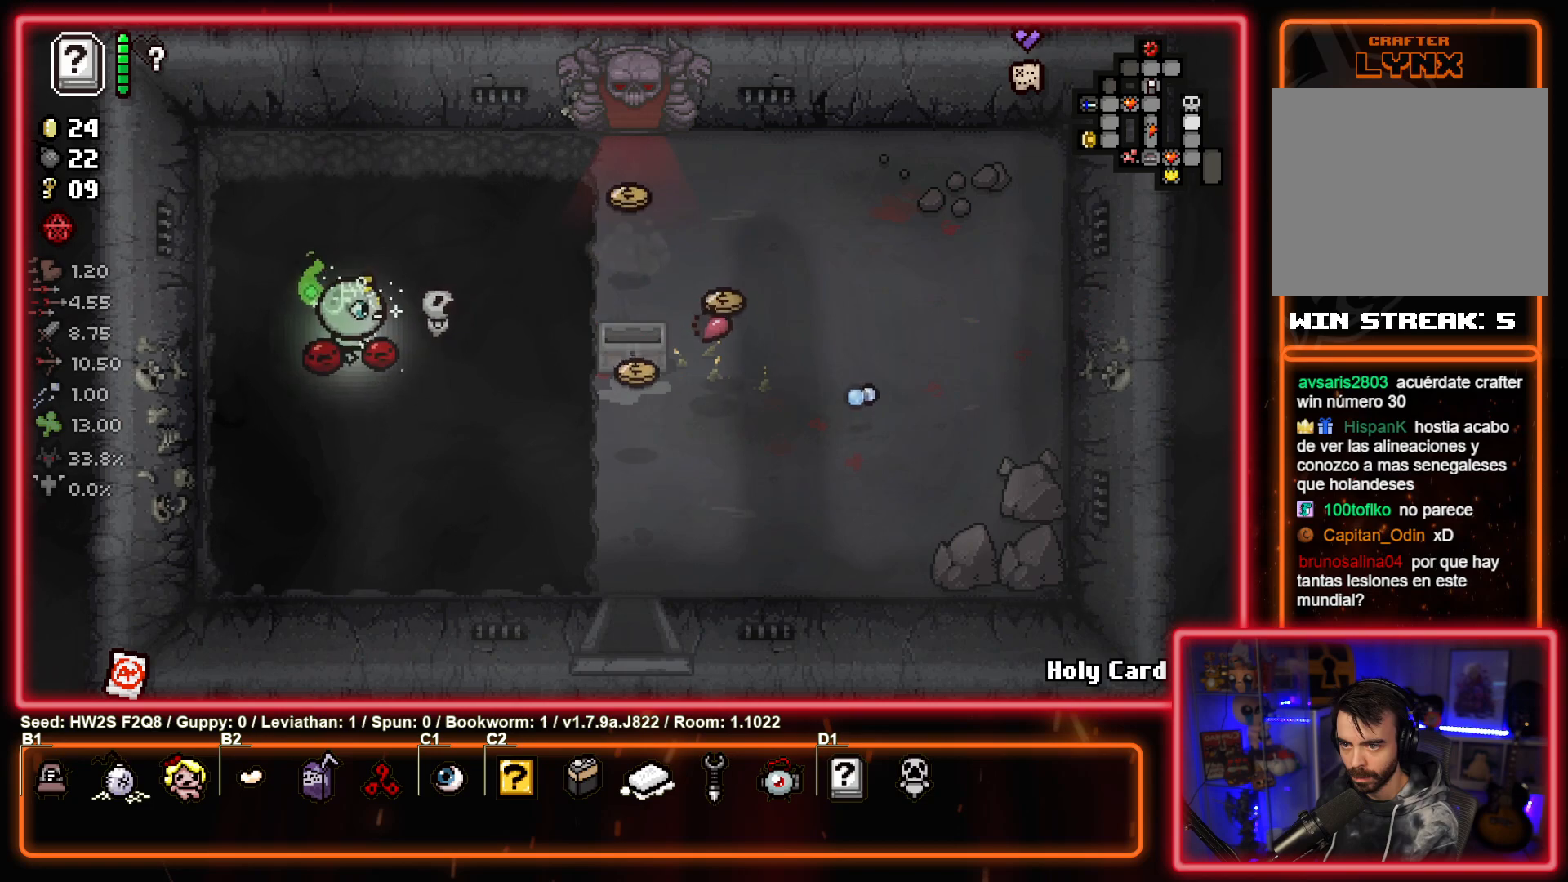
{"buttons": [], "left_stick": "down-right", "events": [[50, "left_stick", "right"], [367, "left_stick", "down-right"]]}
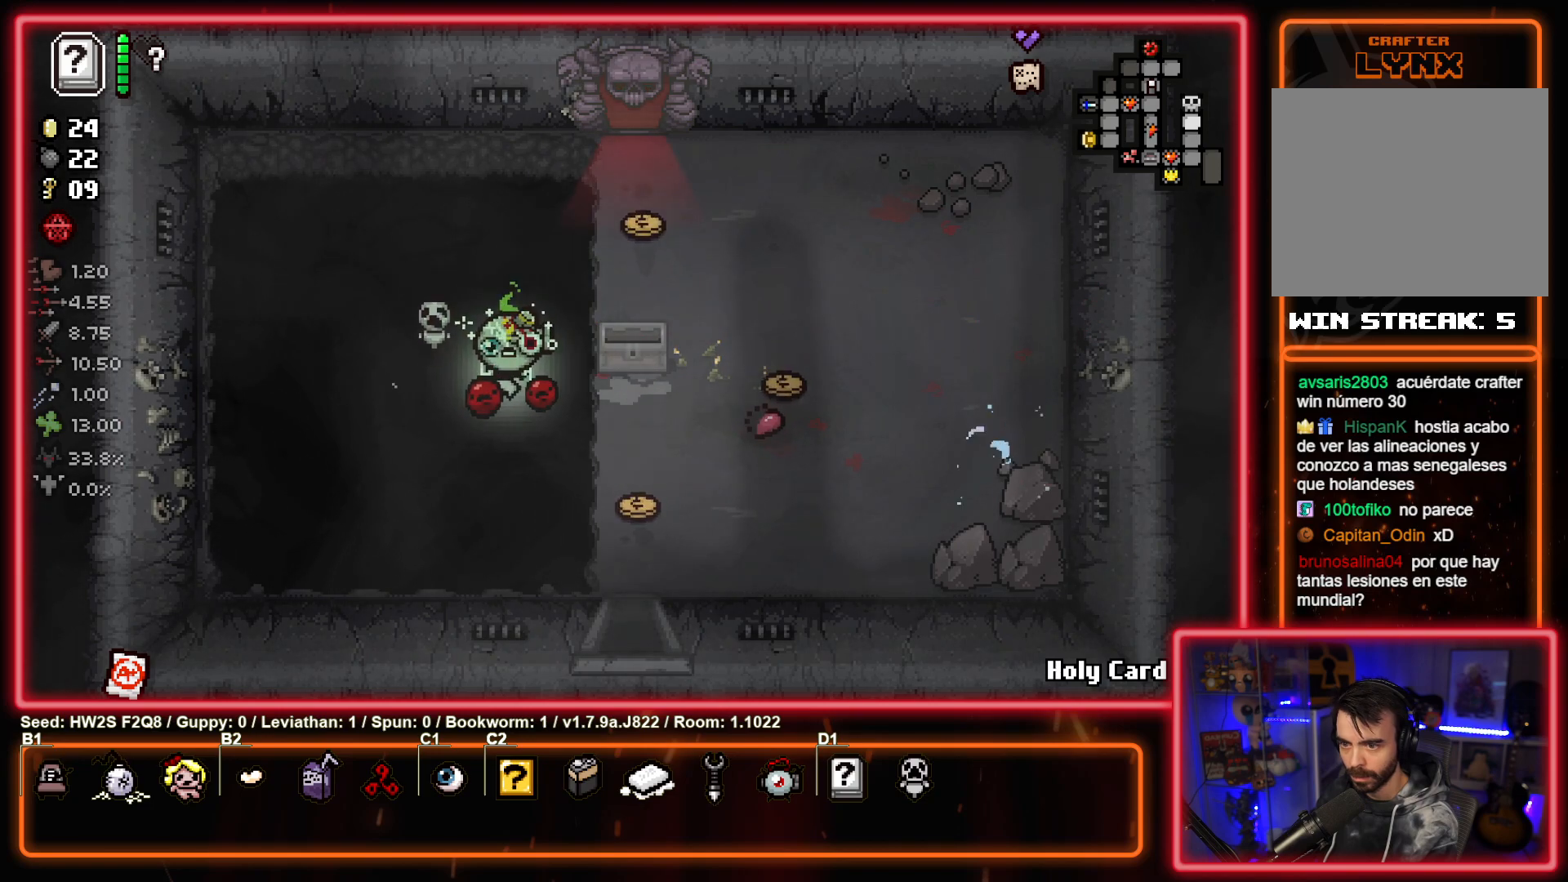
{"buttons": [], "left_stick": "up-right", "events": [[350, "left_stick", "up-right"]]}
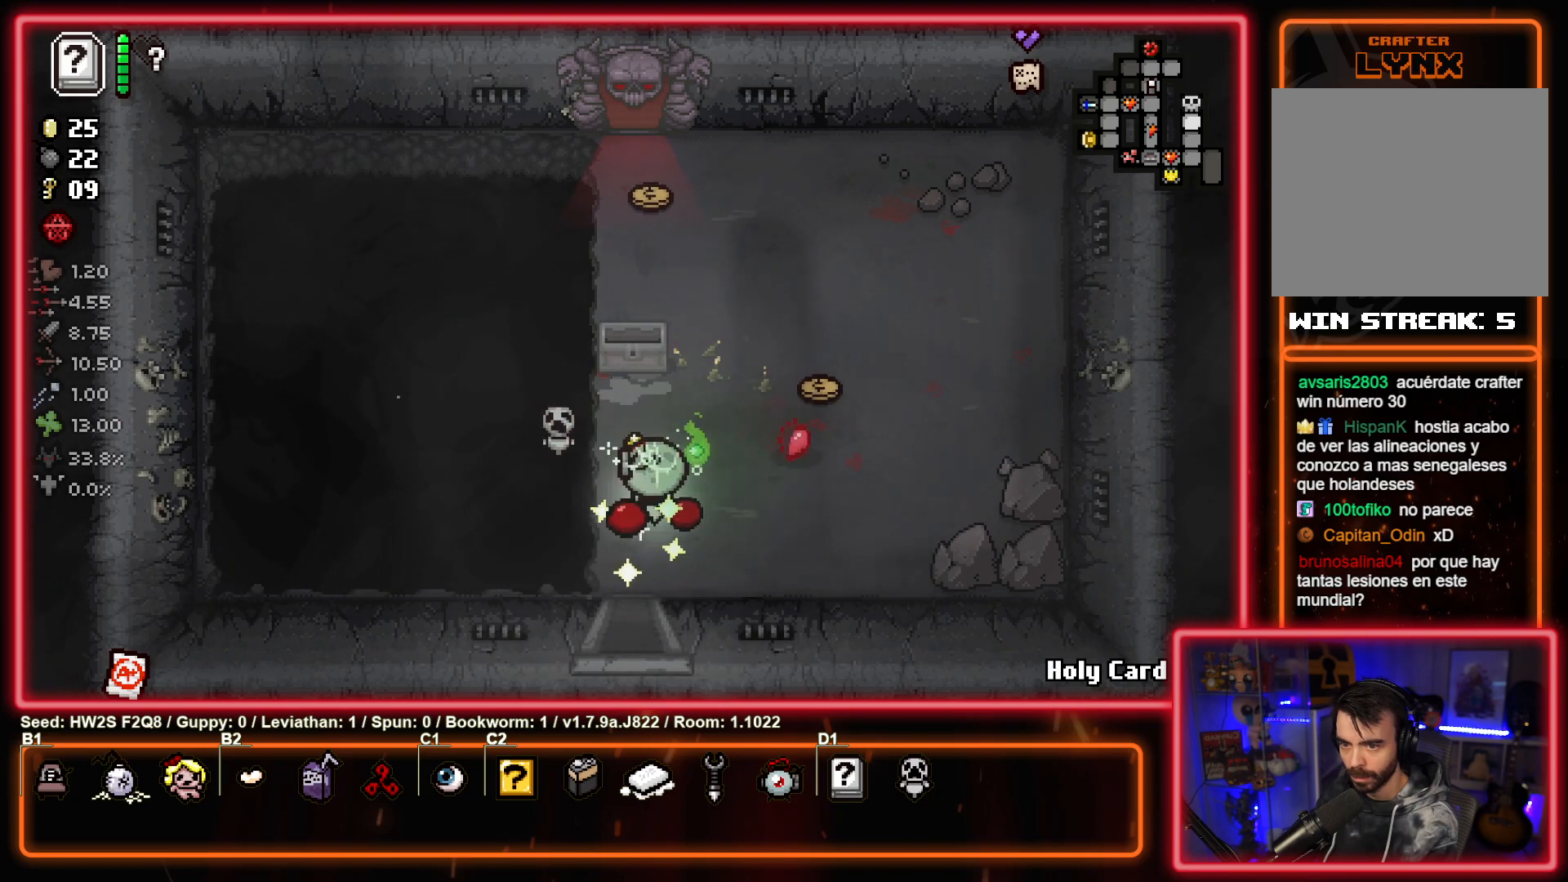
{"buttons": [], "left_stick": "up-left", "events": [[467, "left_stick", "up-left"]]}
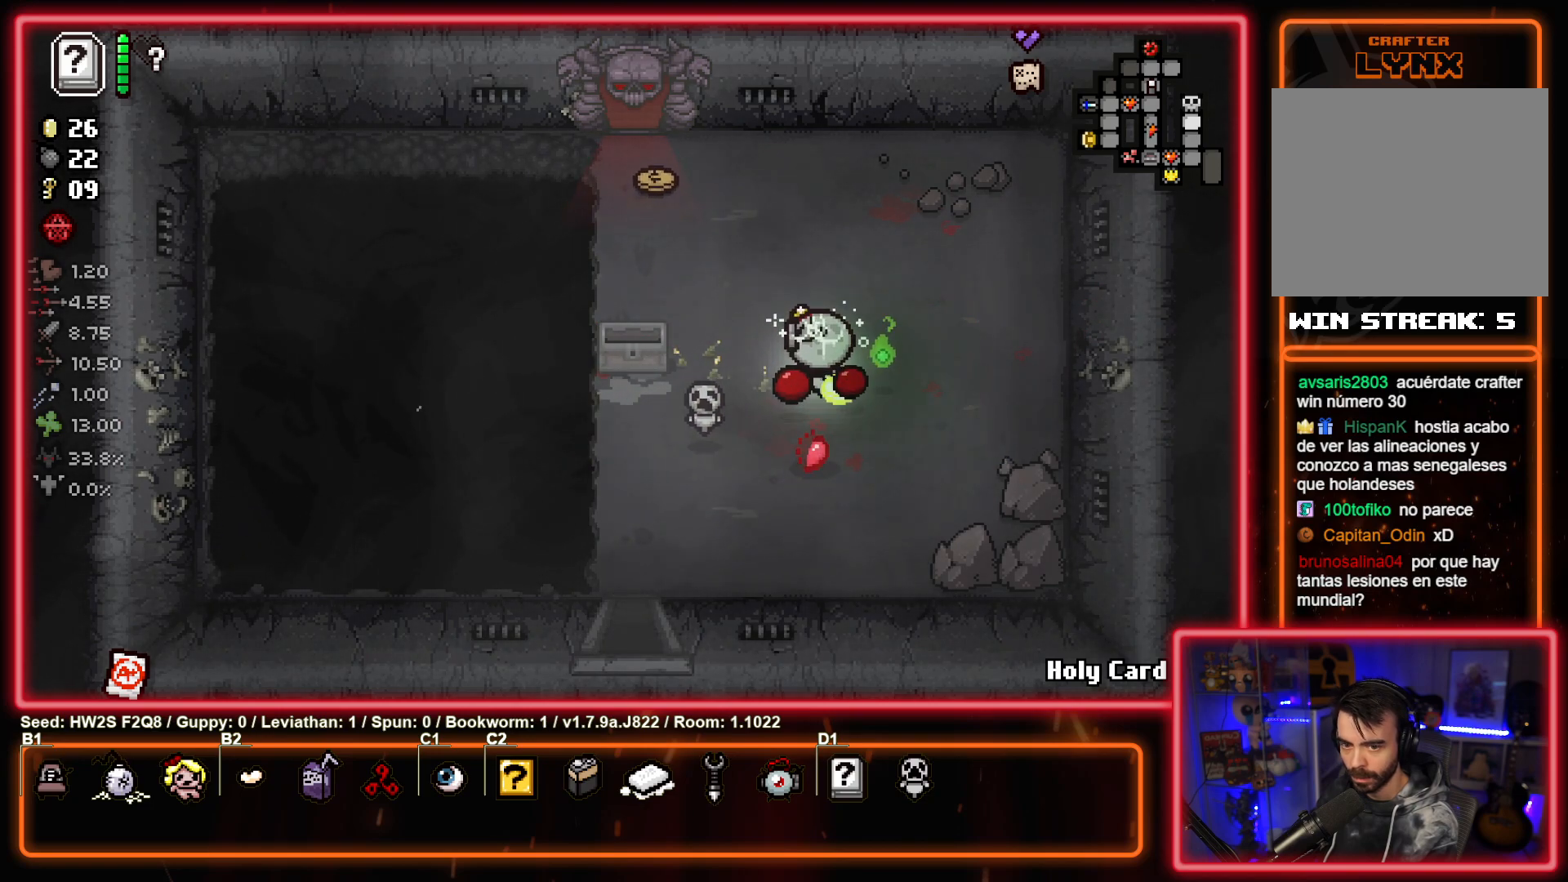
{"buttons": [], "left_stick": "up-left", "events": []}
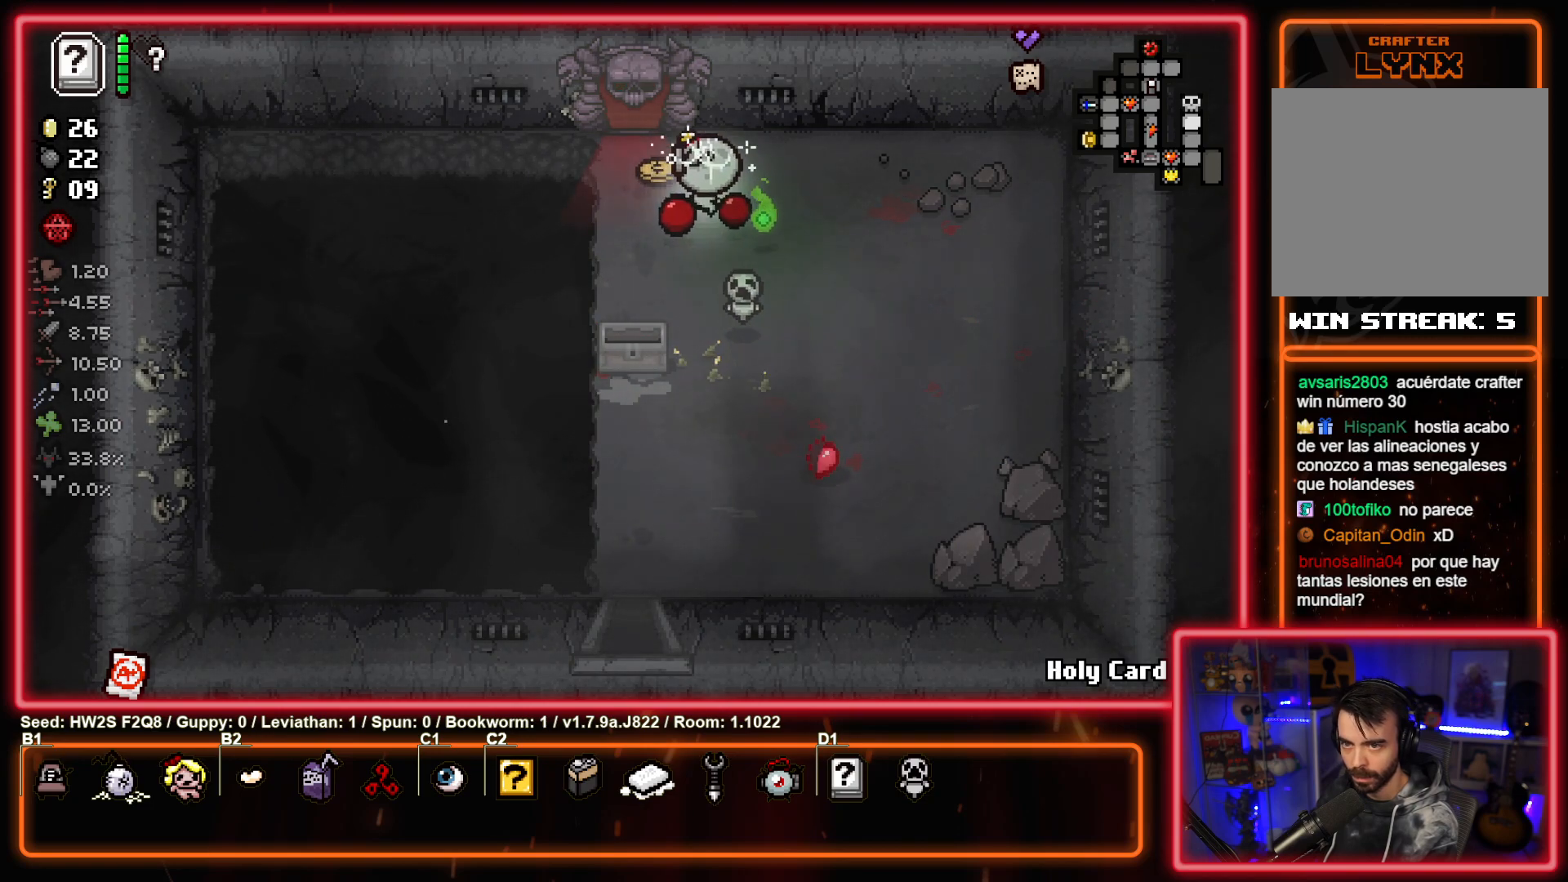
{"buttons": [], "left_stick": "down", "events": [[183, "left_stick", "up"], [383, "CROSS", "down"], [467, "CROSS", "up"], [467, "left_stick", "down"]]}